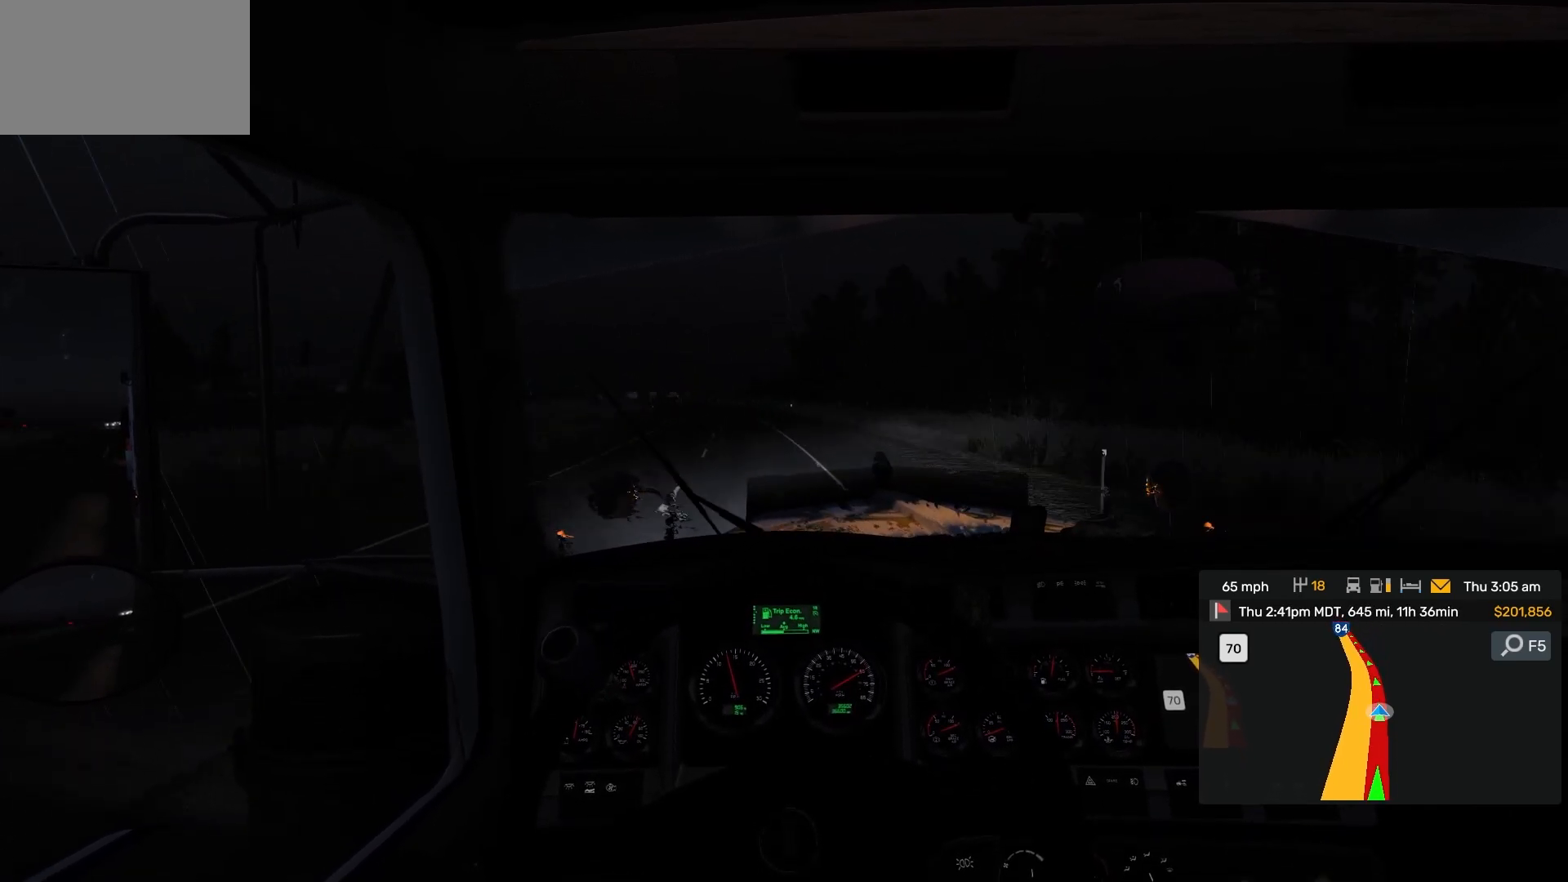
Gameplay with a controller (PlayStation layout); each line is a JSON object with the inputs held at the frame after it (dt_ms = milliseconds from this image to that frame). "events" lists button and stick changes between this image and that frame as [ms after this image, input, new state], when the widget could be followed in between. Not read: L2 L3 R2 R3.
{"dt_ms": 500, "buttons": [], "left_stick": "center", "right_stick": "center", "events": []}
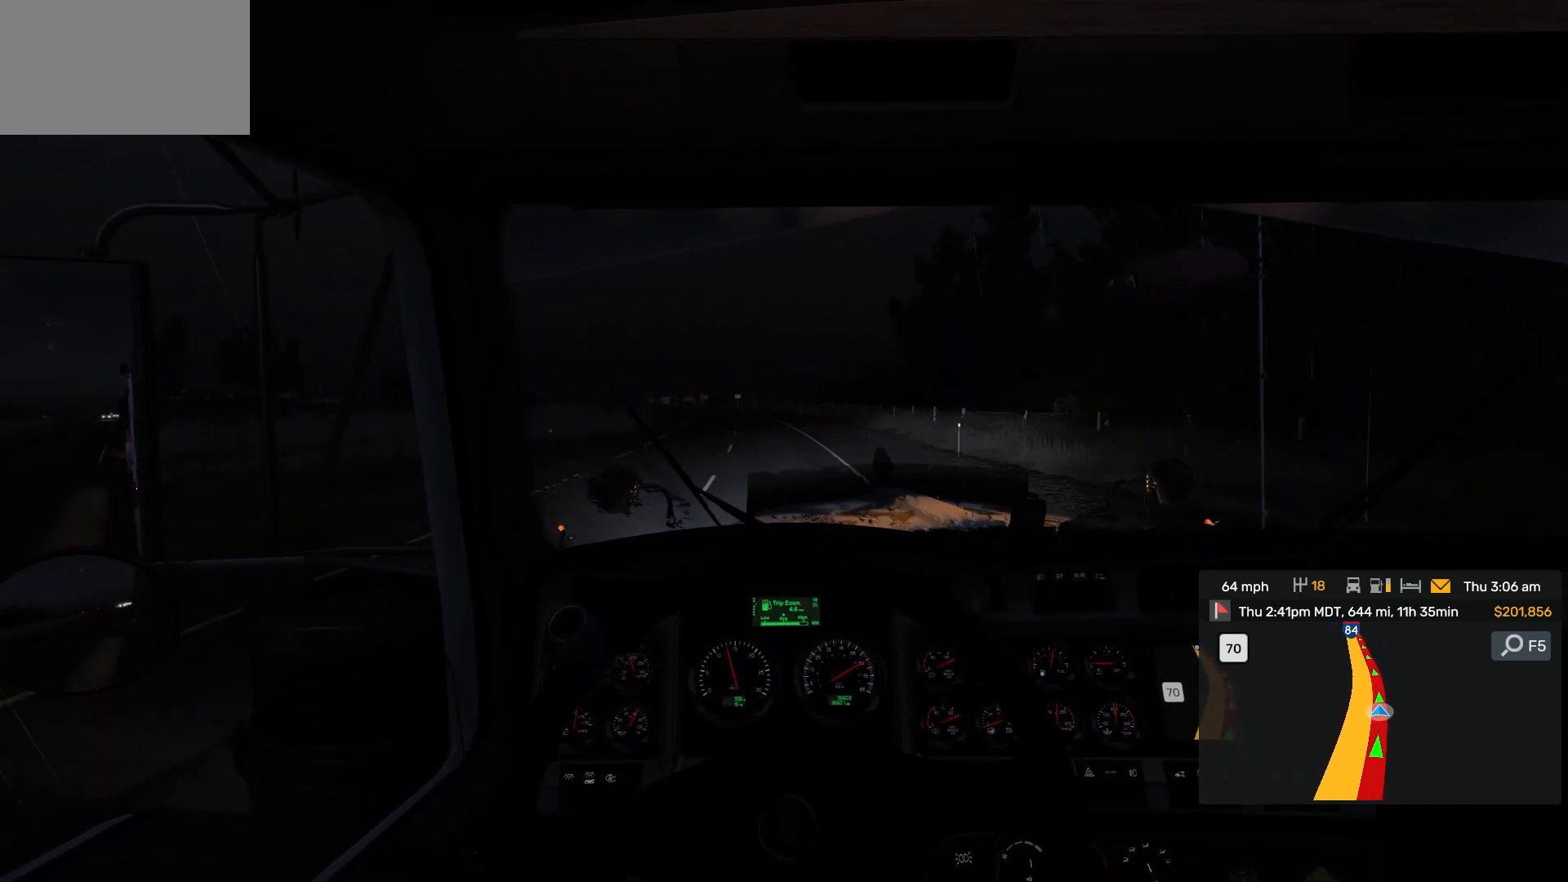
{"dt_ms": 500, "buttons": [], "left_stick": "center", "right_stick": "center", "events": []}
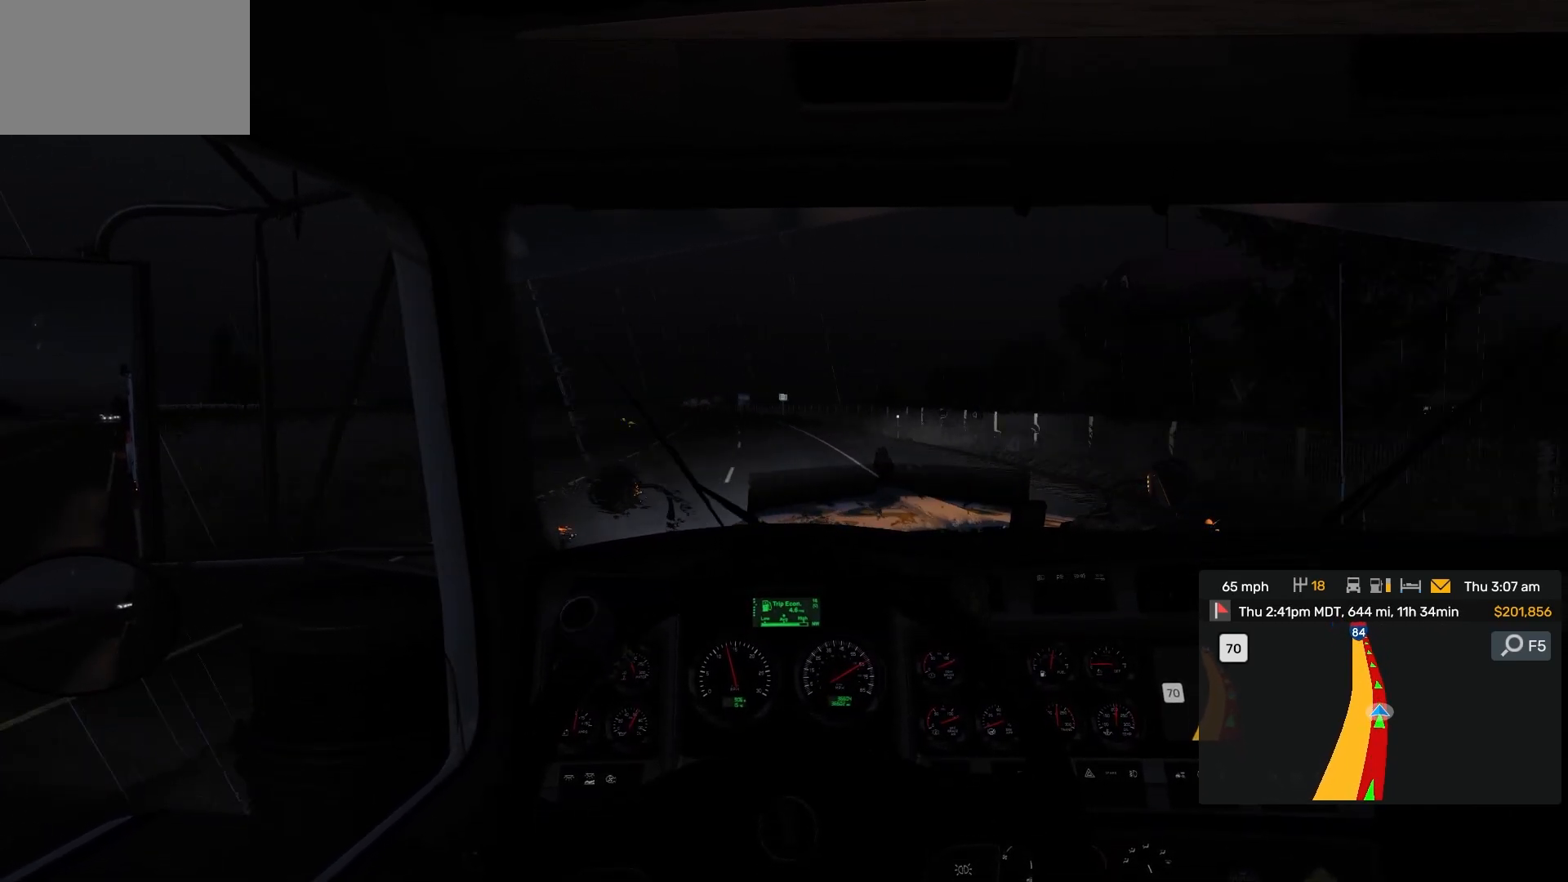
{"dt_ms": 500, "buttons": [], "left_stick": "center", "right_stick": "center", "events": [[217, "left_stick", "left"], [450, "left_stick", "center"]]}
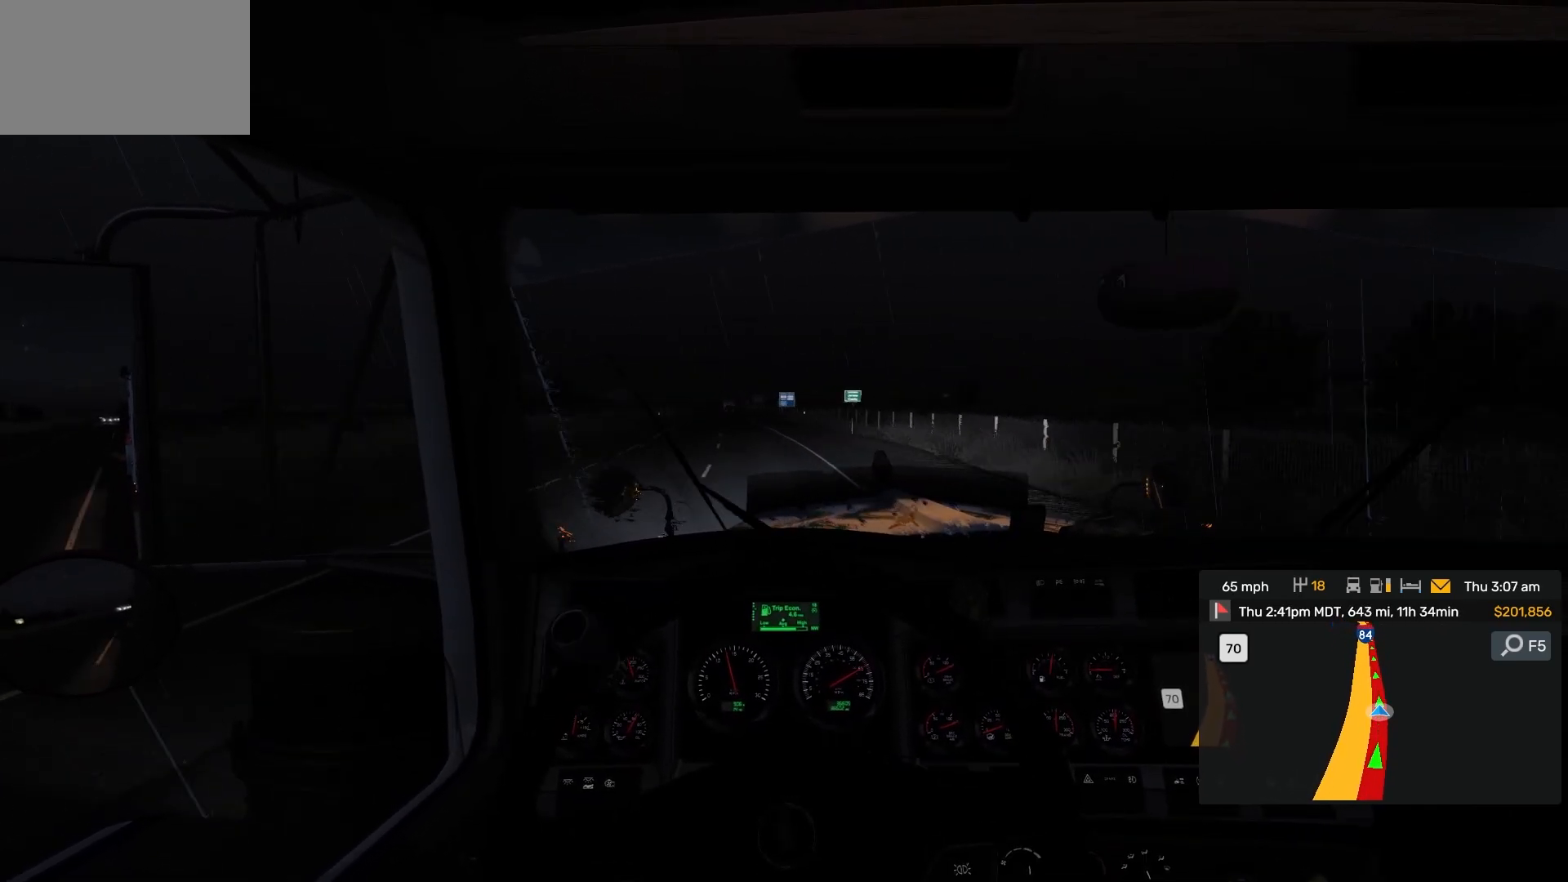
{"dt_ms": 500, "buttons": [], "left_stick": "left", "right_stick": "center", "events": [[300, "left_stick", "left"]]}
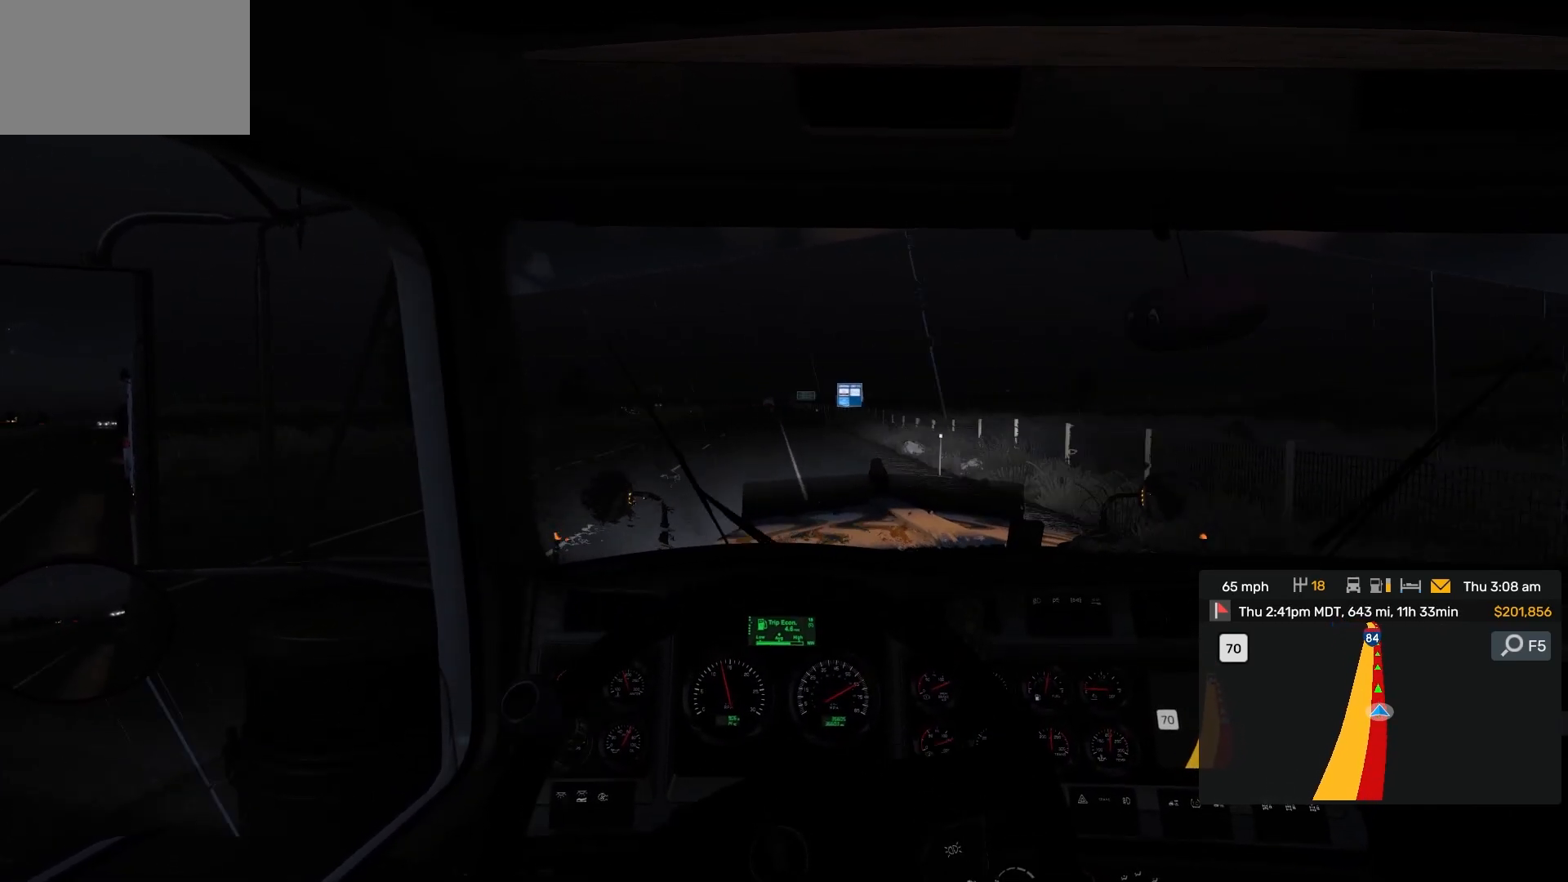
{"dt_ms": 500, "buttons": [], "left_stick": "center", "right_stick": "center", "events": [[50, "left_stick", "center"]]}
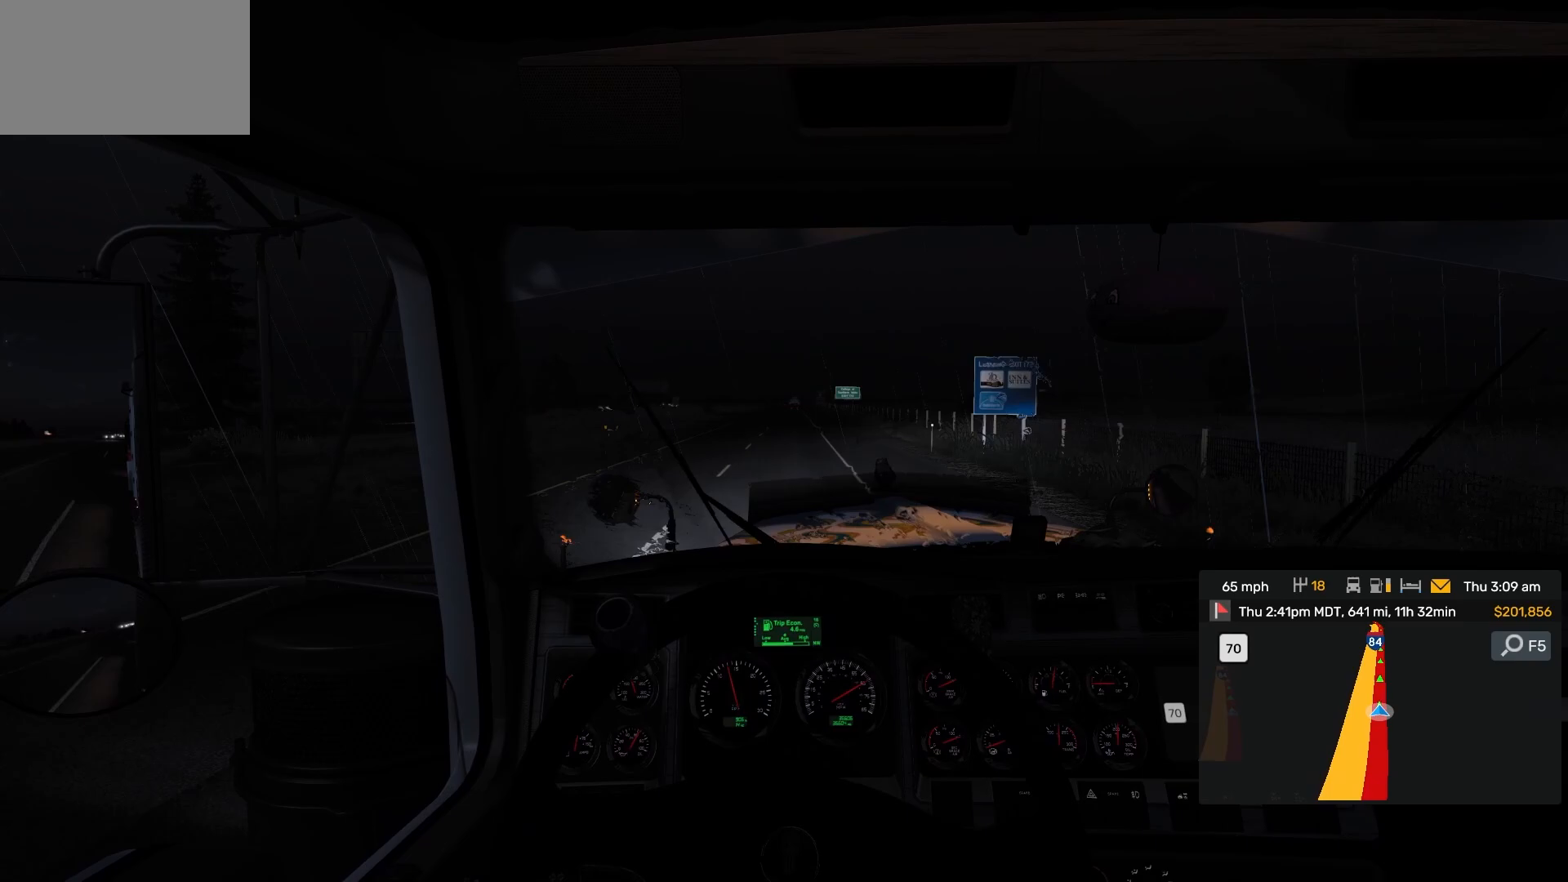
{"dt_ms": 500, "buttons": [], "left_stick": "center", "right_stick": "center"}
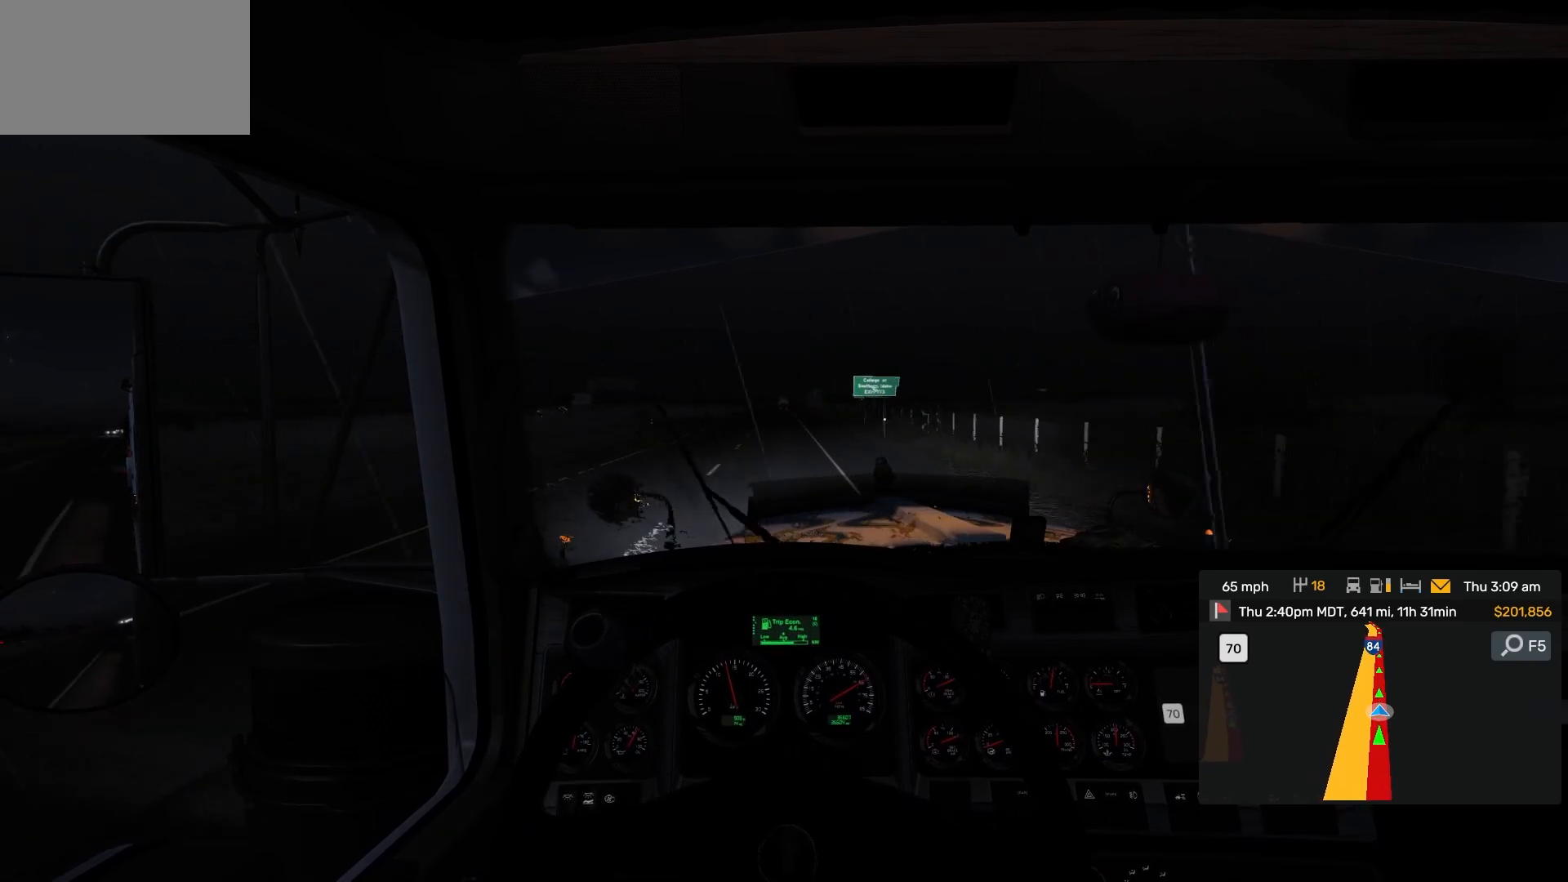
{"dt_ms": 1000, "buttons": [], "left_stick": "center", "right_stick": "center"}
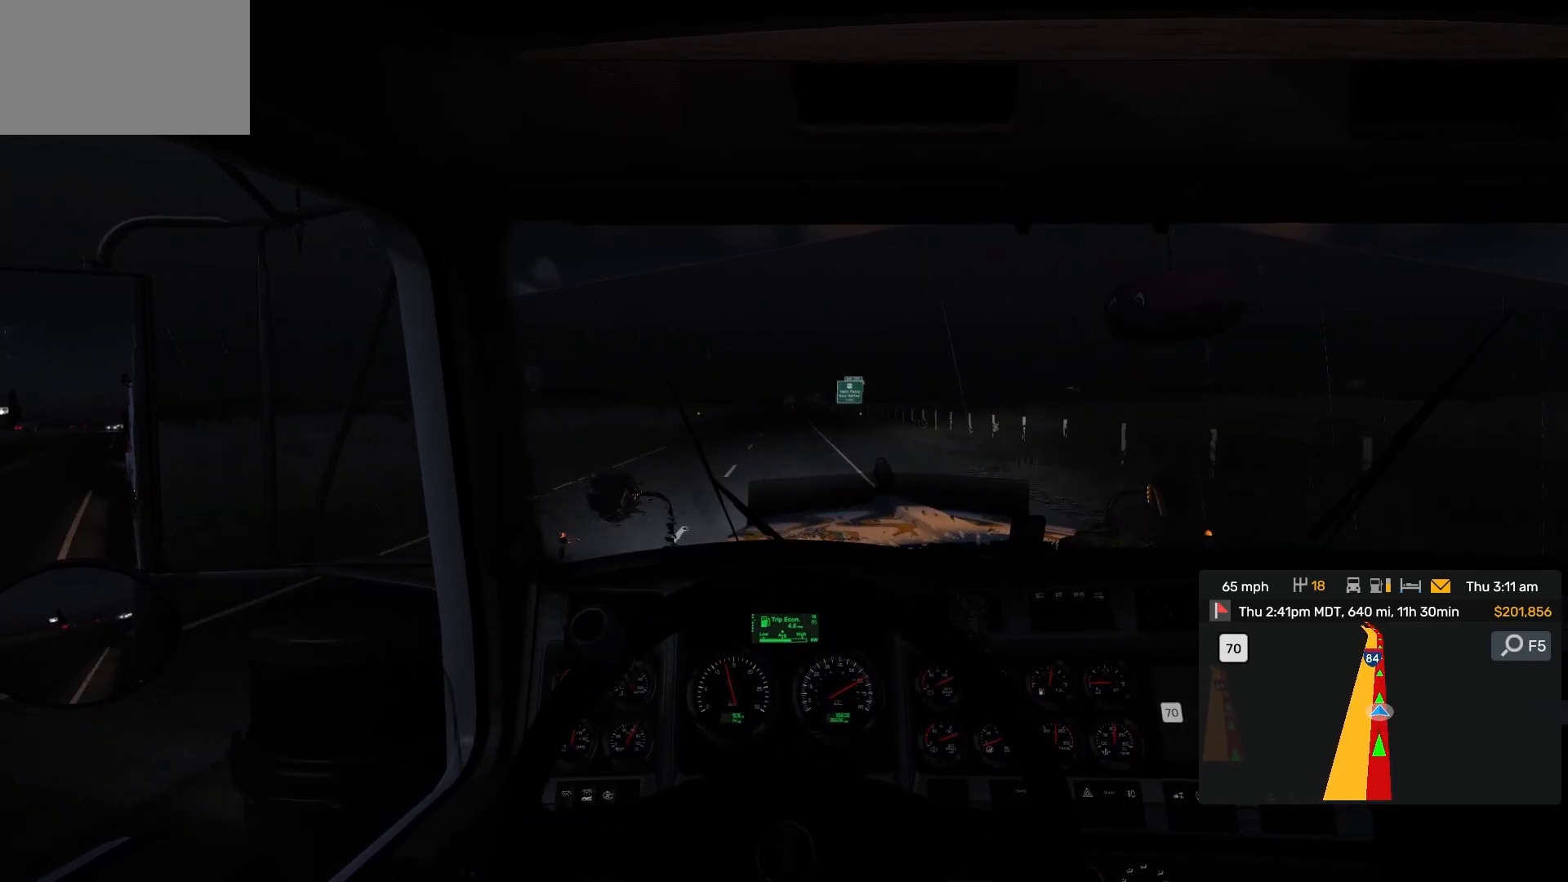
{"dt_ms": 500, "buttons": [], "left_stick": "center", "right_stick": "center", "events": []}
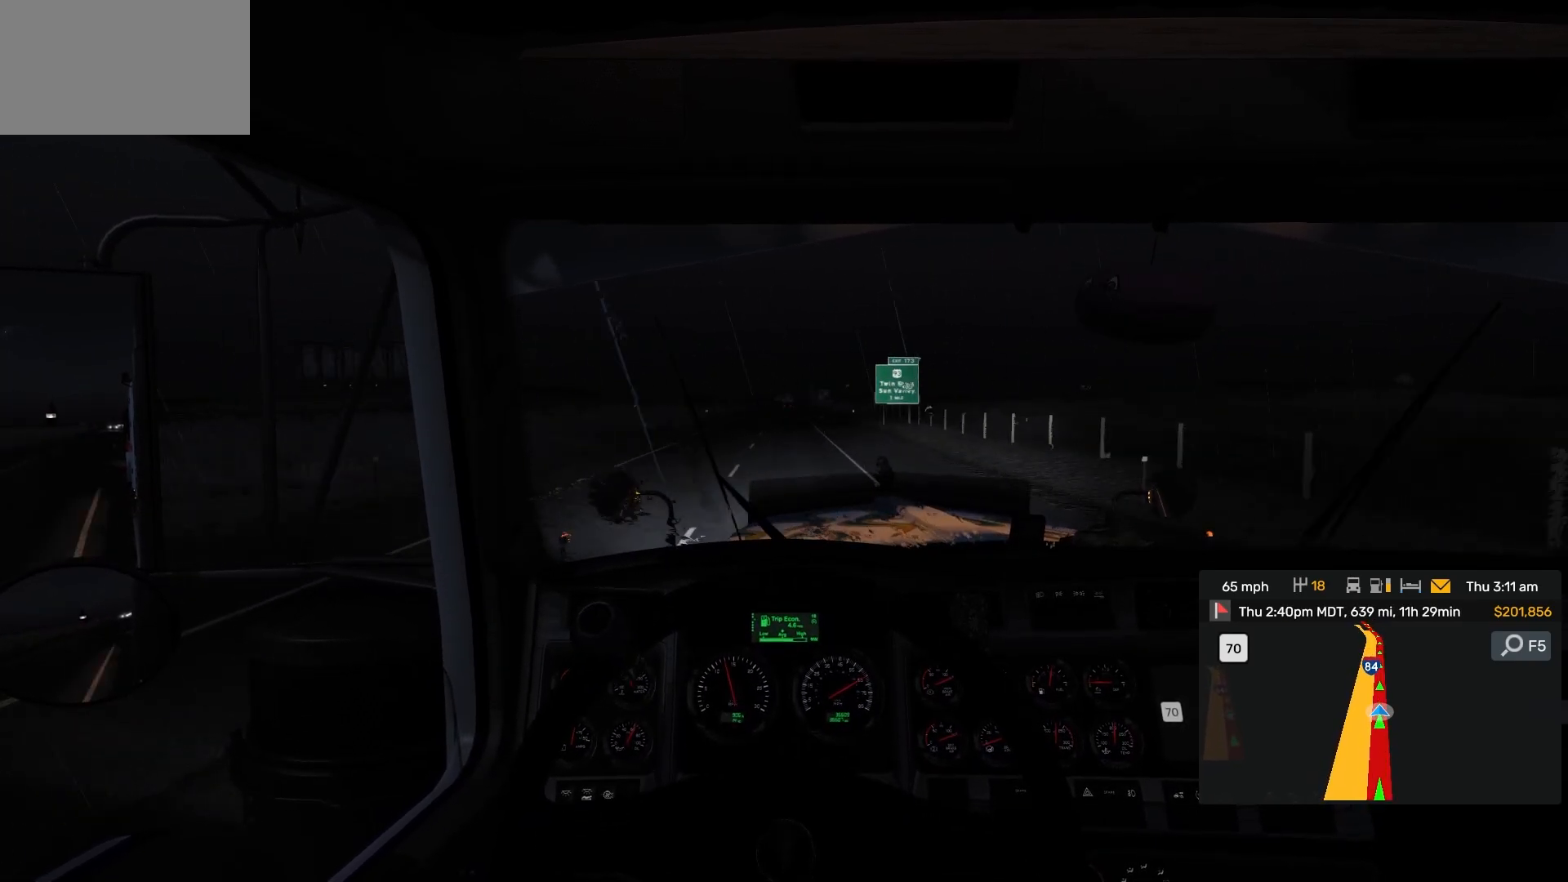
{"dt_ms": 500, "buttons": [], "left_stick": "center", "right_stick": "center", "events": []}
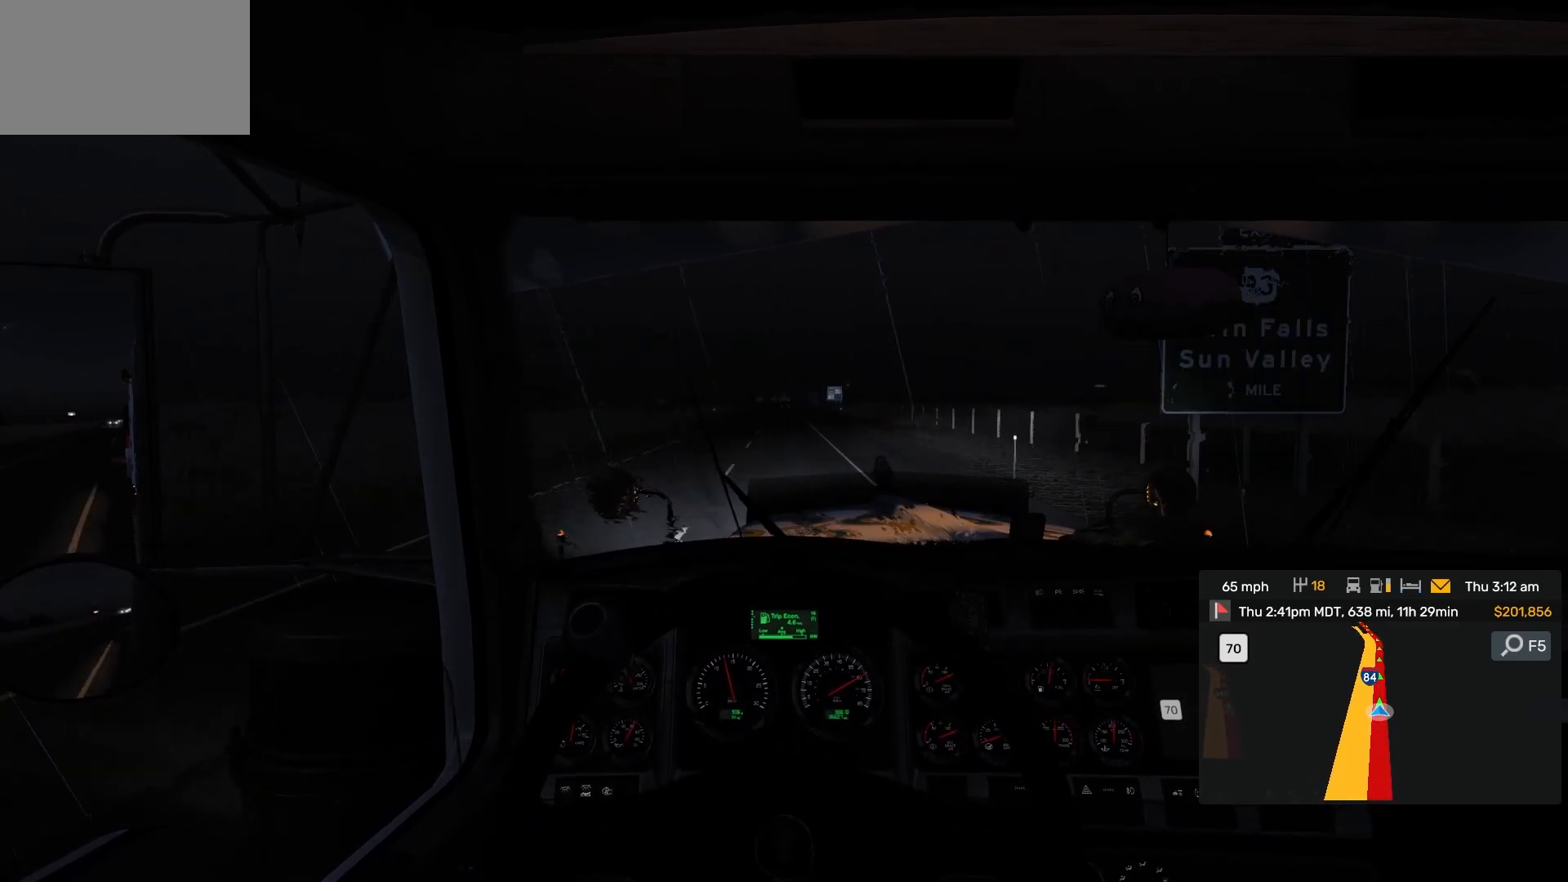
{"dt_ms": 500, "buttons": [], "left_stick": "center", "right_stick": "center", "events": []}
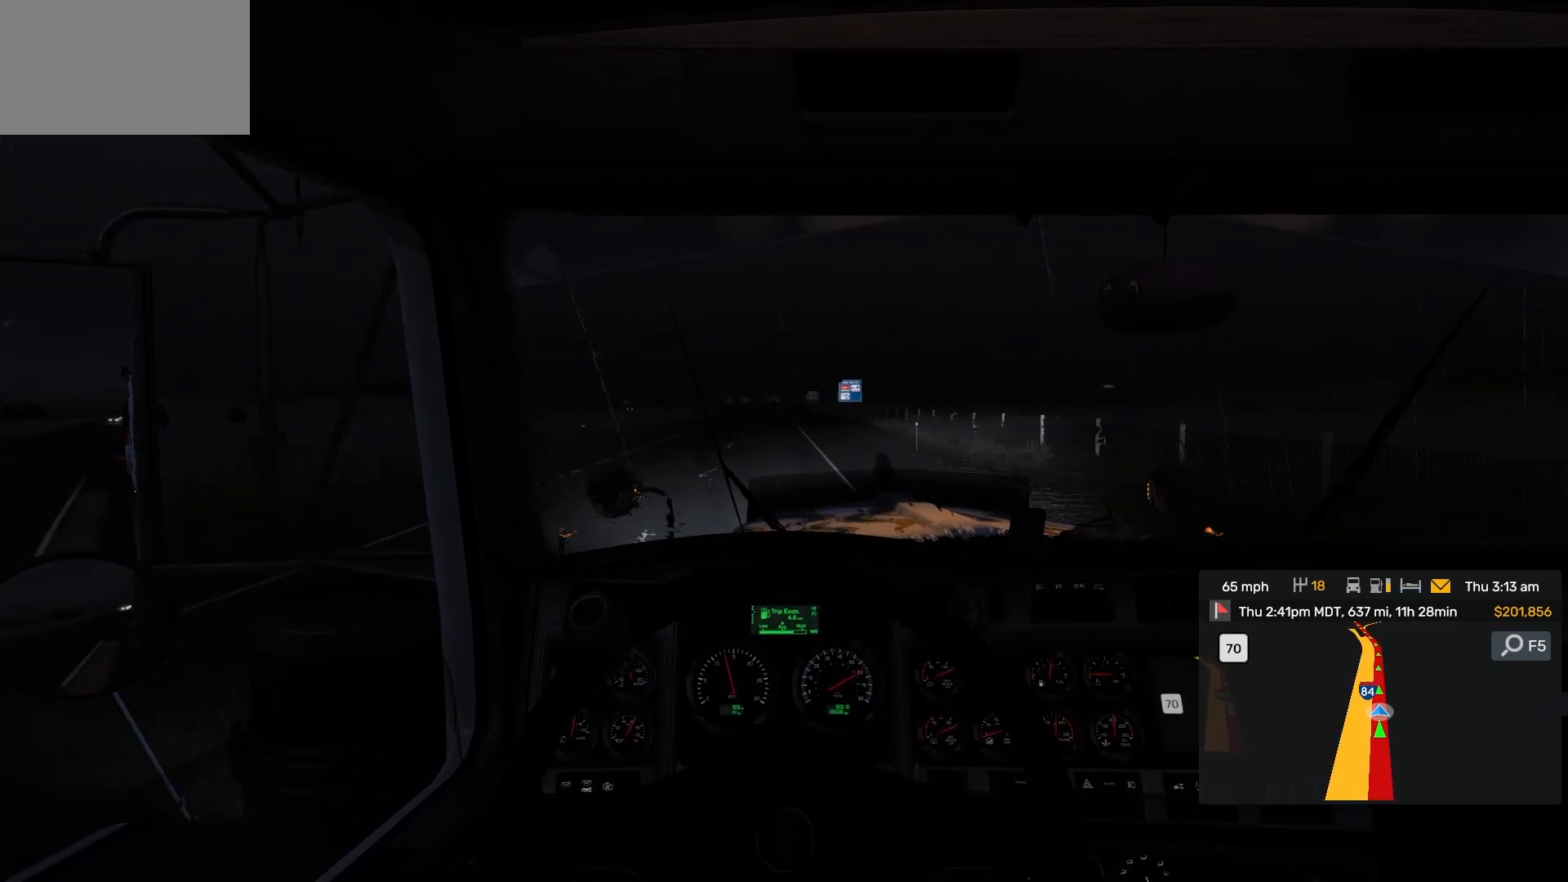
{"dt_ms": 500, "buttons": [], "left_stick": "center", "right_stick": "center"}
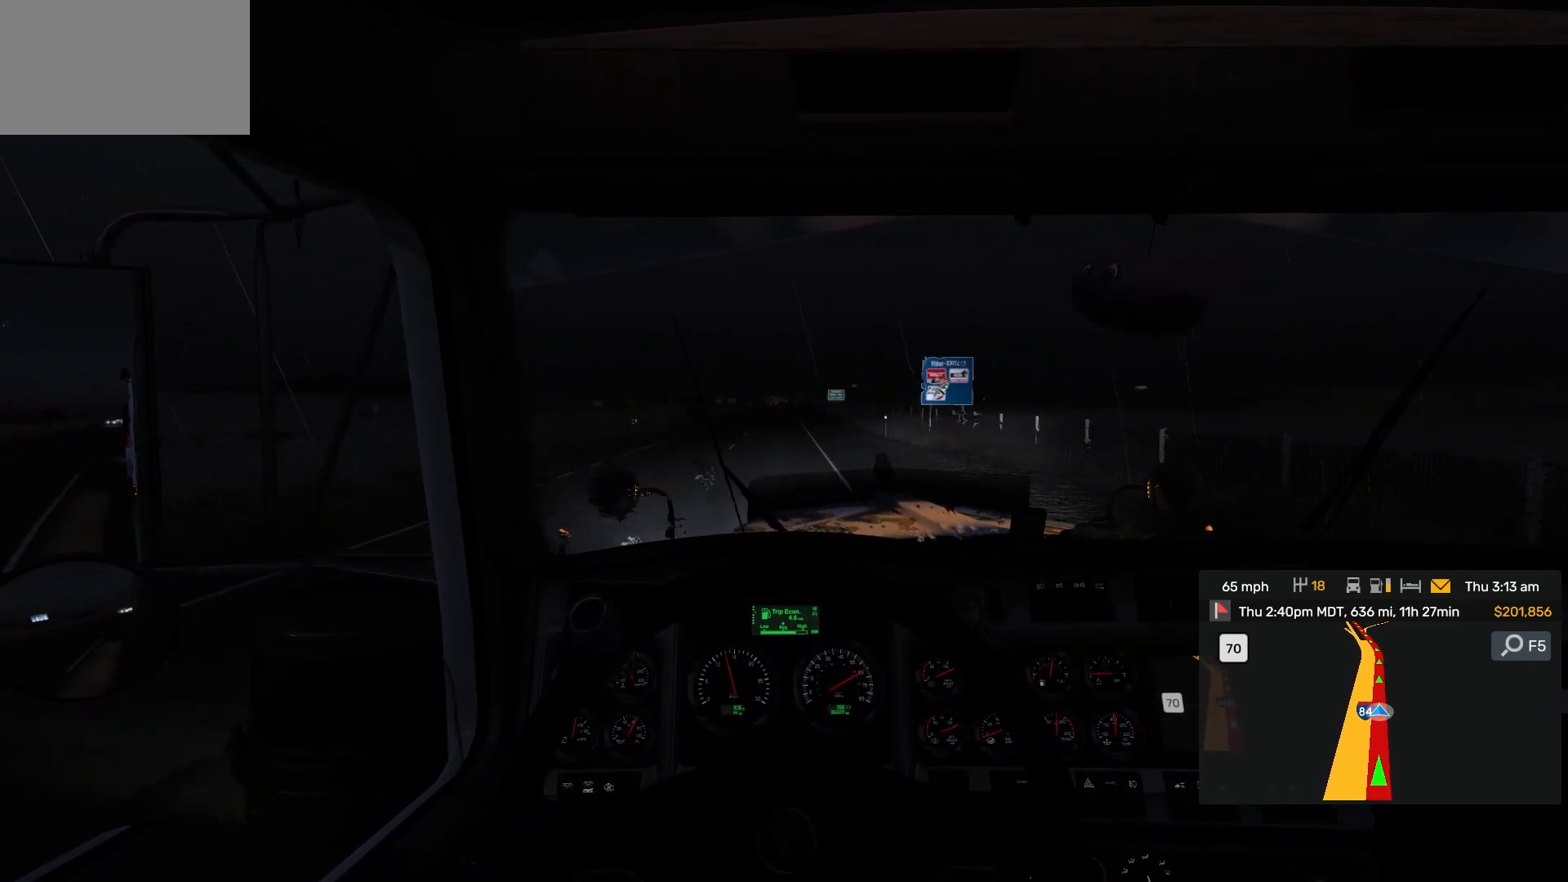
{"dt_ms": 500, "buttons": [], "left_stick": "center", "right_stick": "center", "events": [[317, "left_stick", "left"], [383, "left_stick", "center"]]}
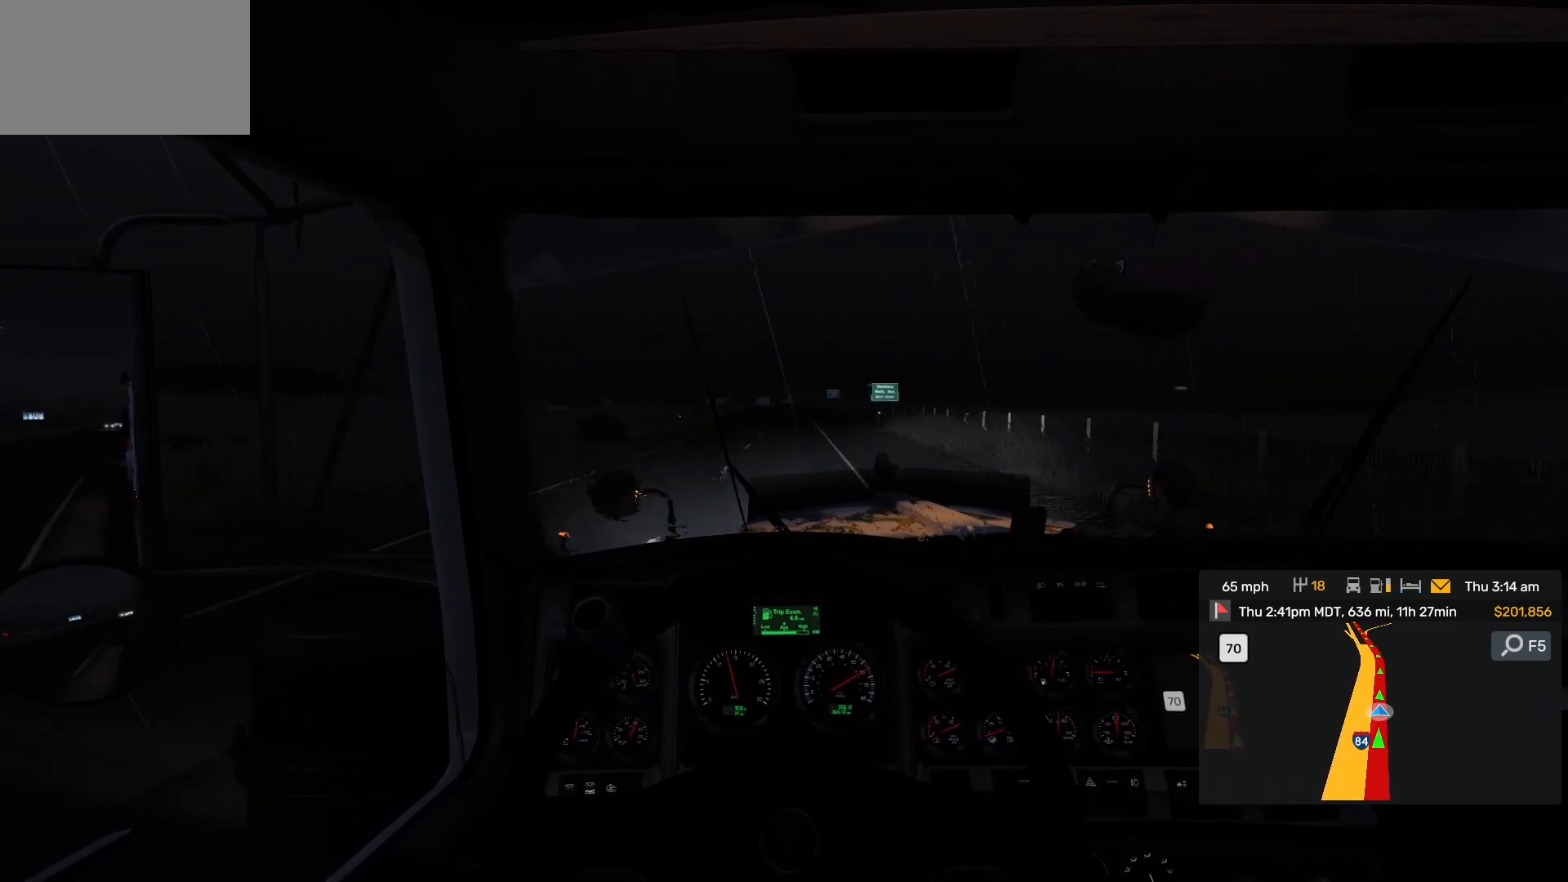
{"dt_ms": 500, "buttons": [], "left_stick": "center", "right_stick": "center", "events": []}
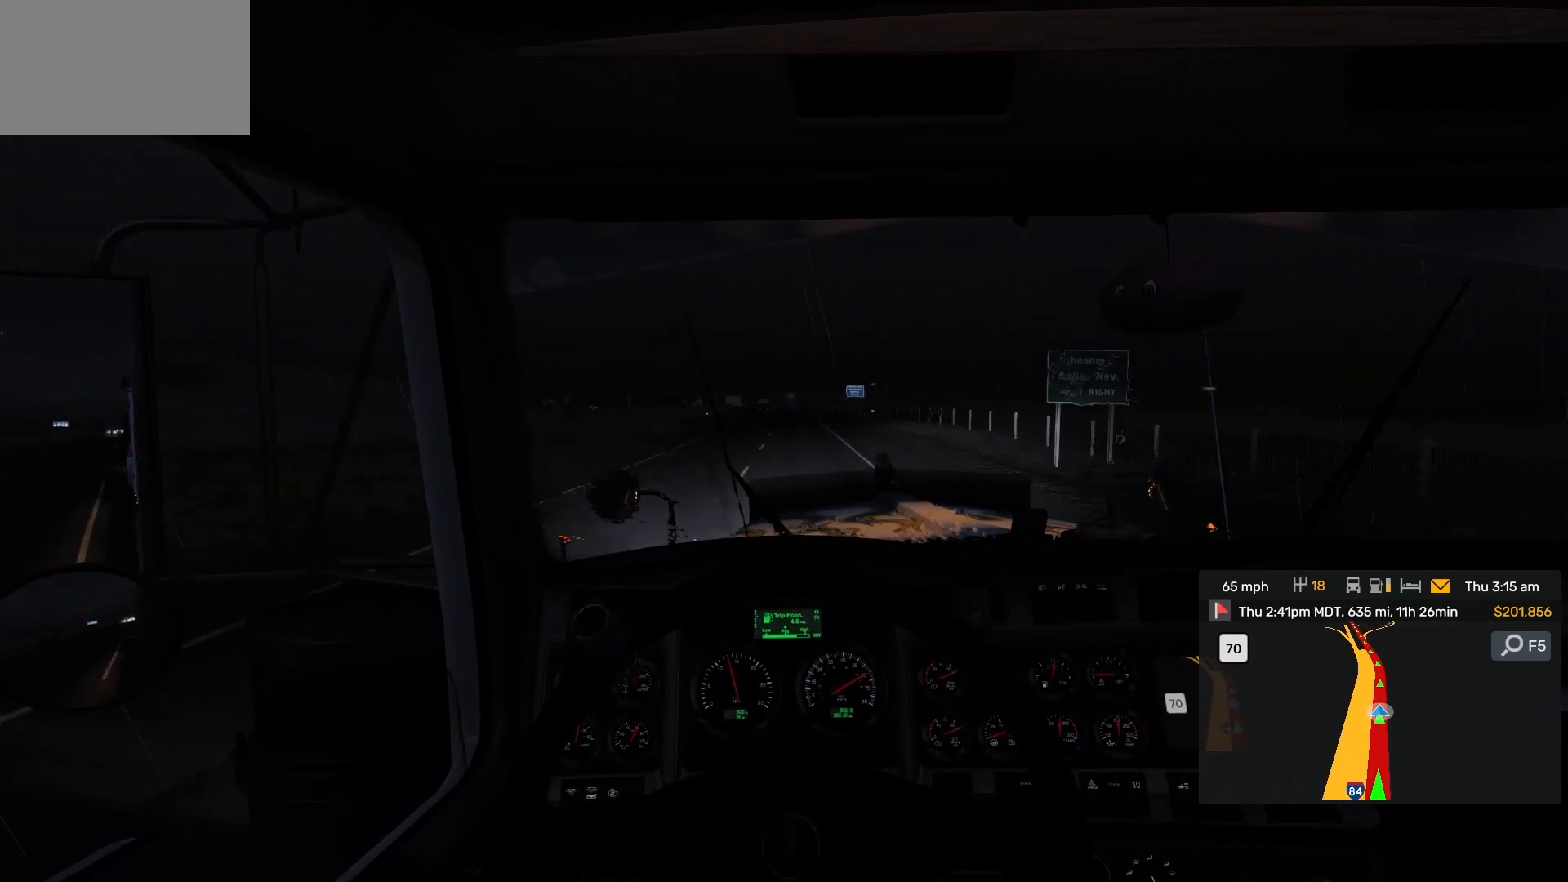
{"dt_ms": 500, "buttons": [], "left_stick": "center", "right_stick": "center", "events": []}
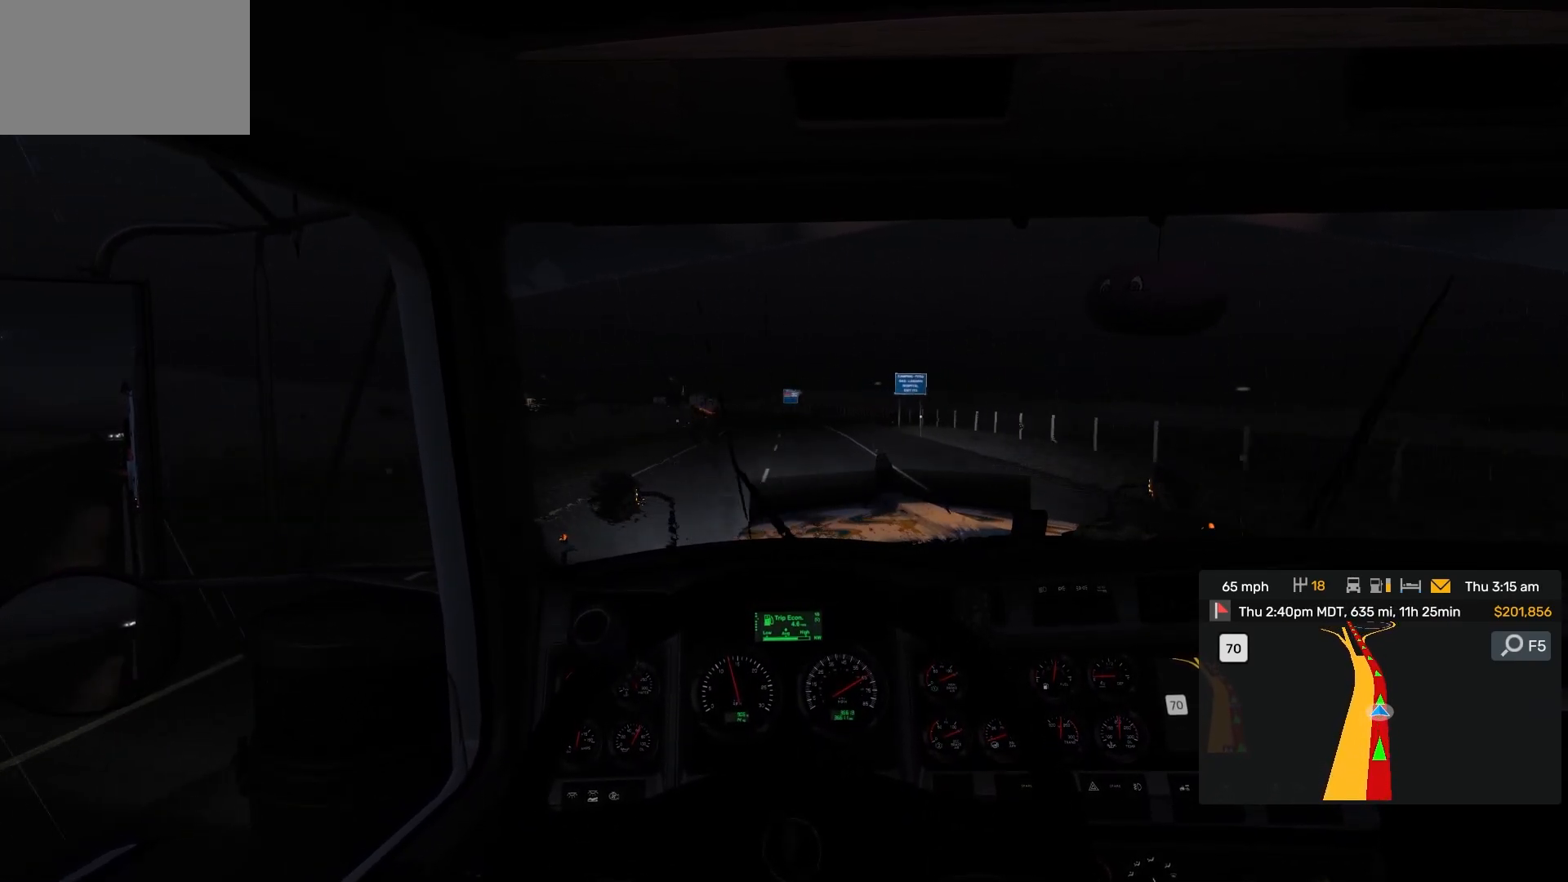
{"dt_ms": 500, "buttons": [], "left_stick": "center", "right_stick": "center", "events": []}
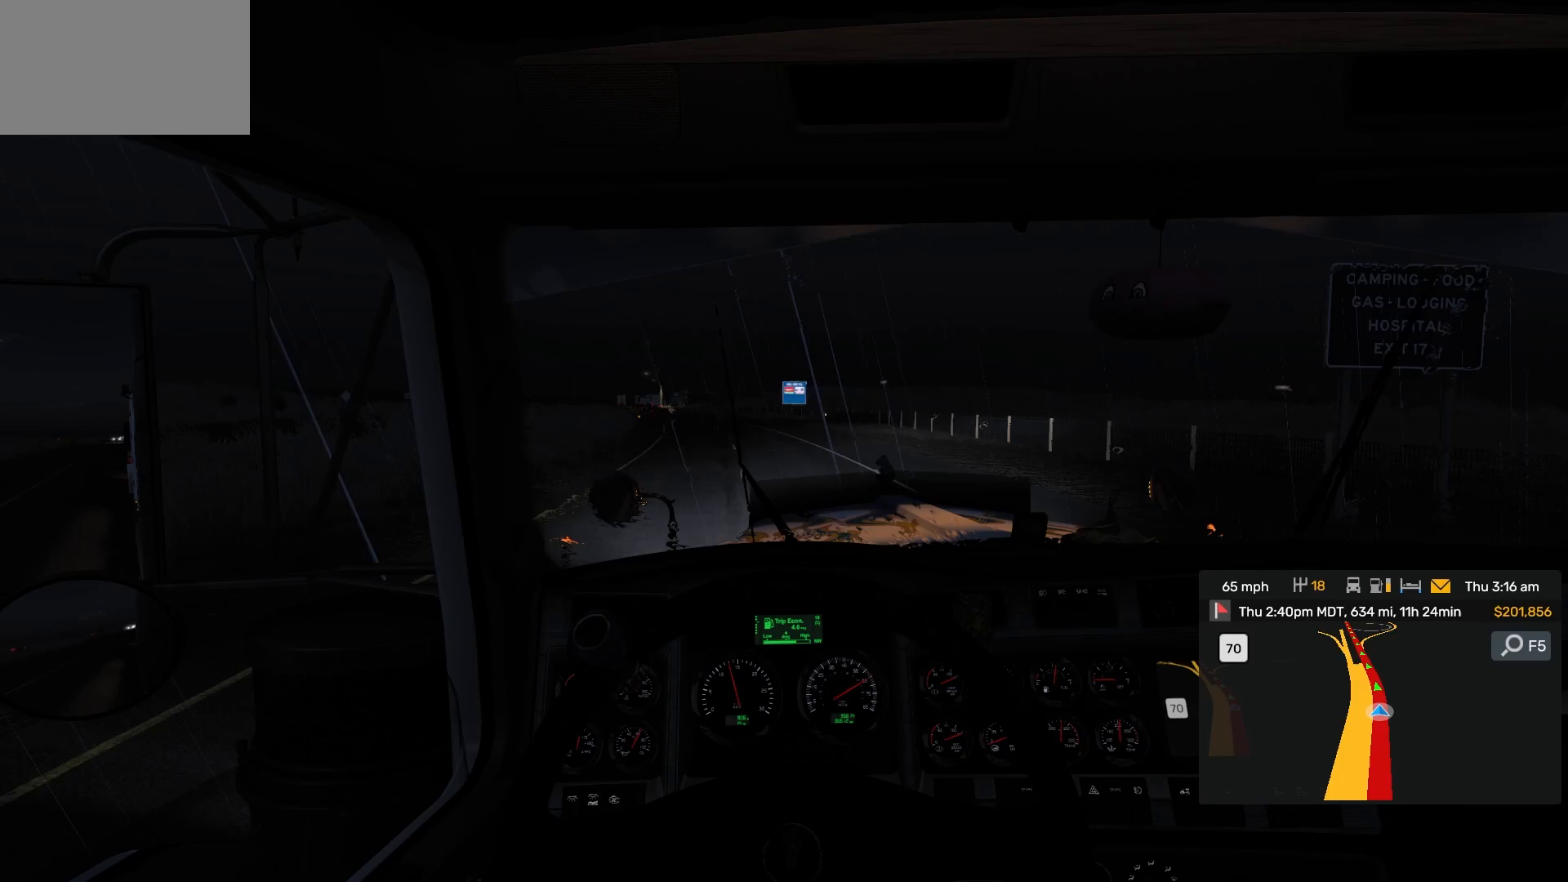
{"dt_ms": 500, "buttons": [], "left_stick": "left", "right_stick": "center", "events": [[150, "left_stick", "left"], [250, "left_stick", "center"], [300, "left_stick", "left"]]}
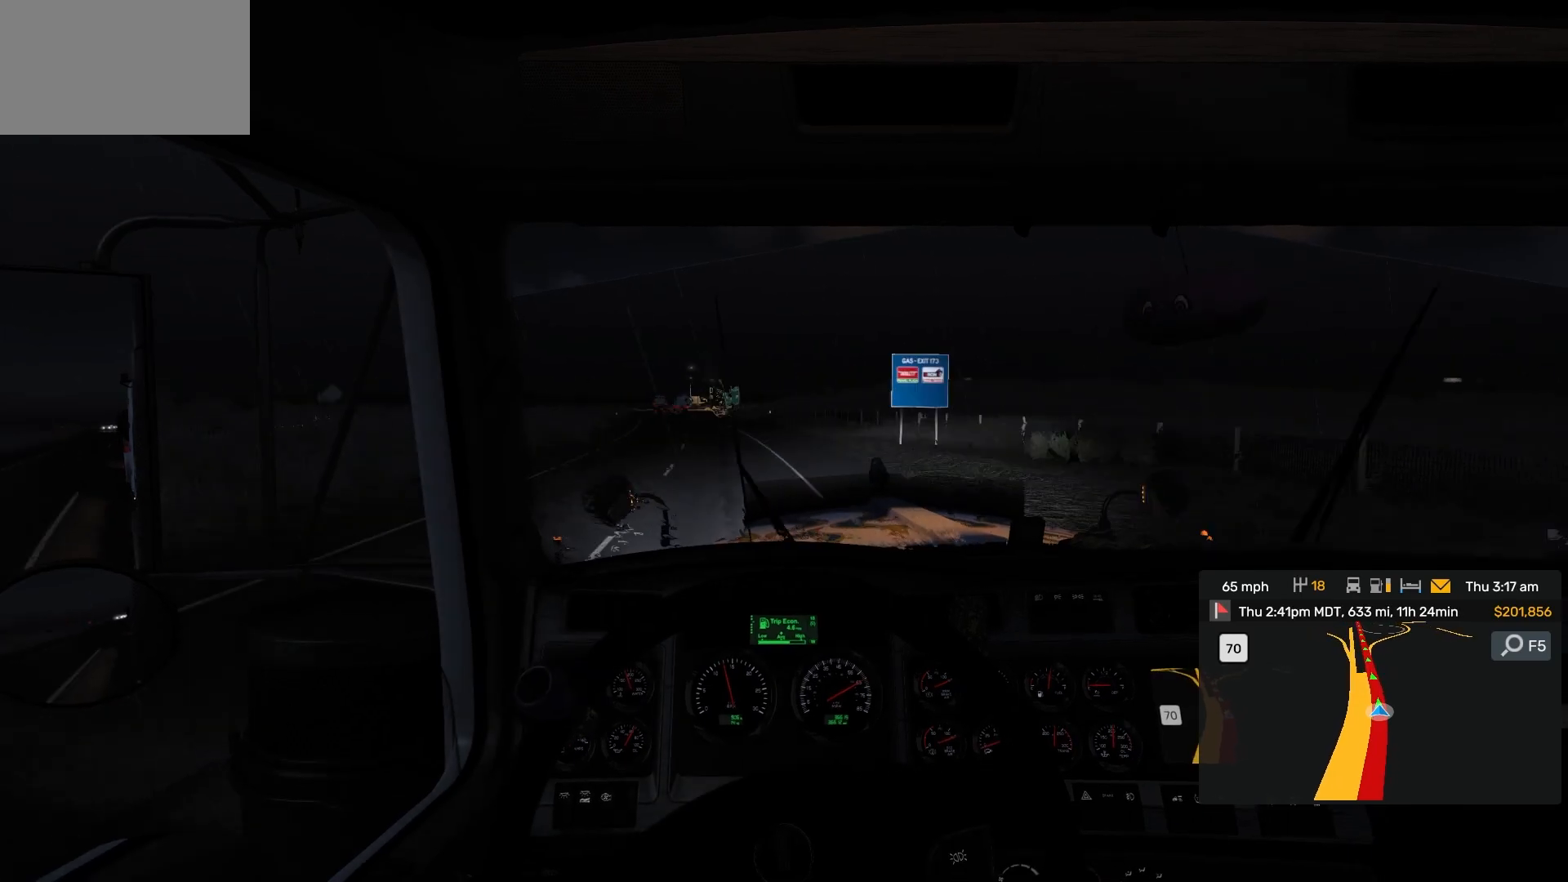
{"dt_ms": 500, "buttons": [], "left_stick": "left", "right_stick": "center", "events": [[217, "left_stick", "center"], [267, "left_stick", "left"]]}
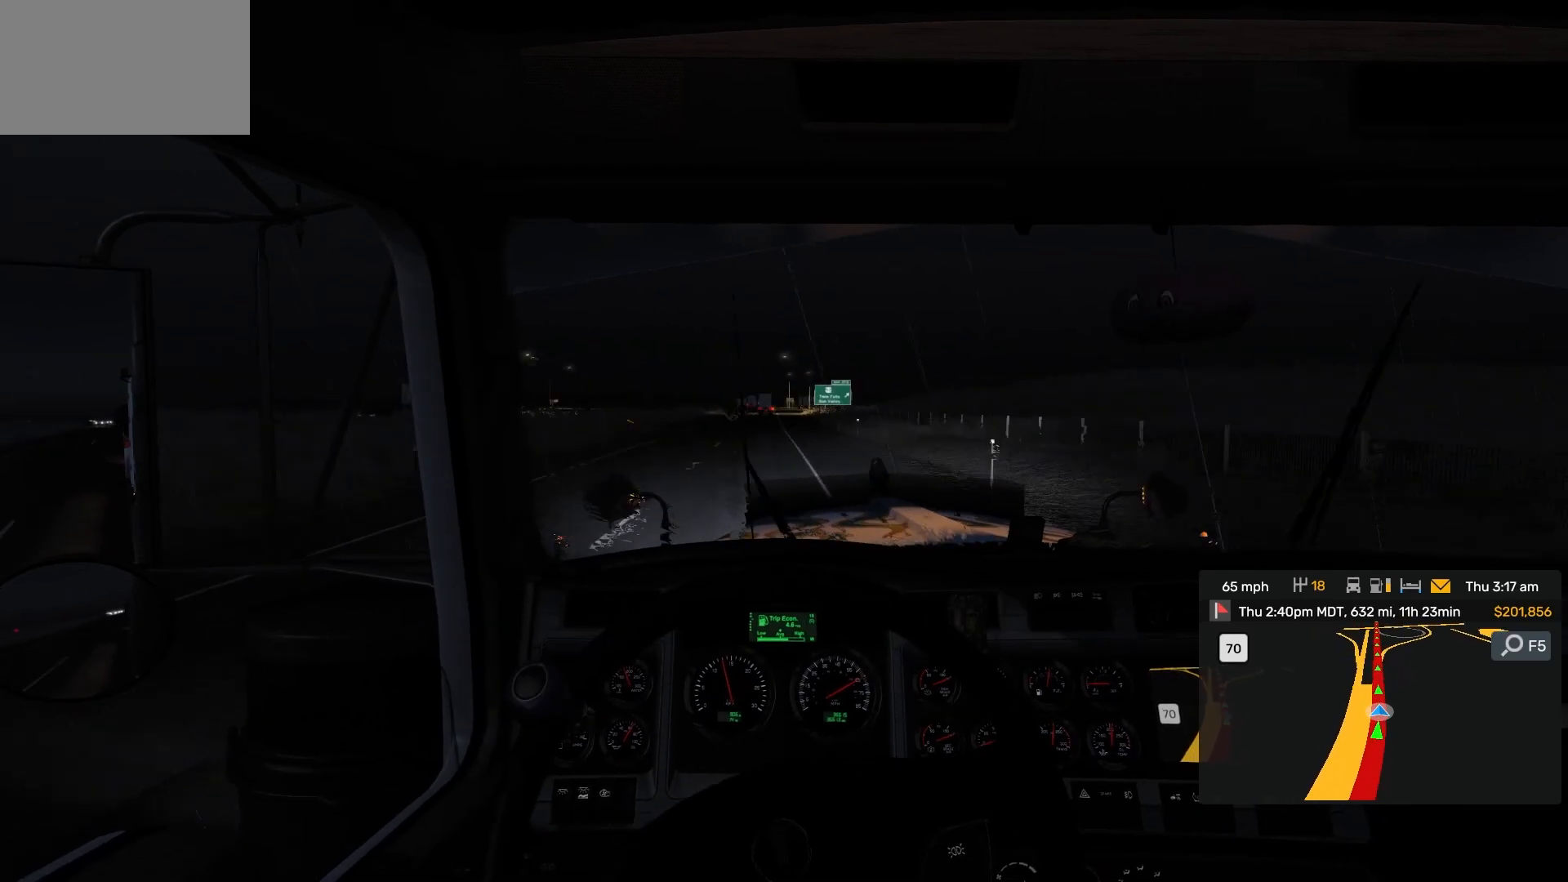
{"dt_ms": 500, "buttons": [], "left_stick": "center", "right_stick": "center", "events": [[33, "left_stick", "center"]]}
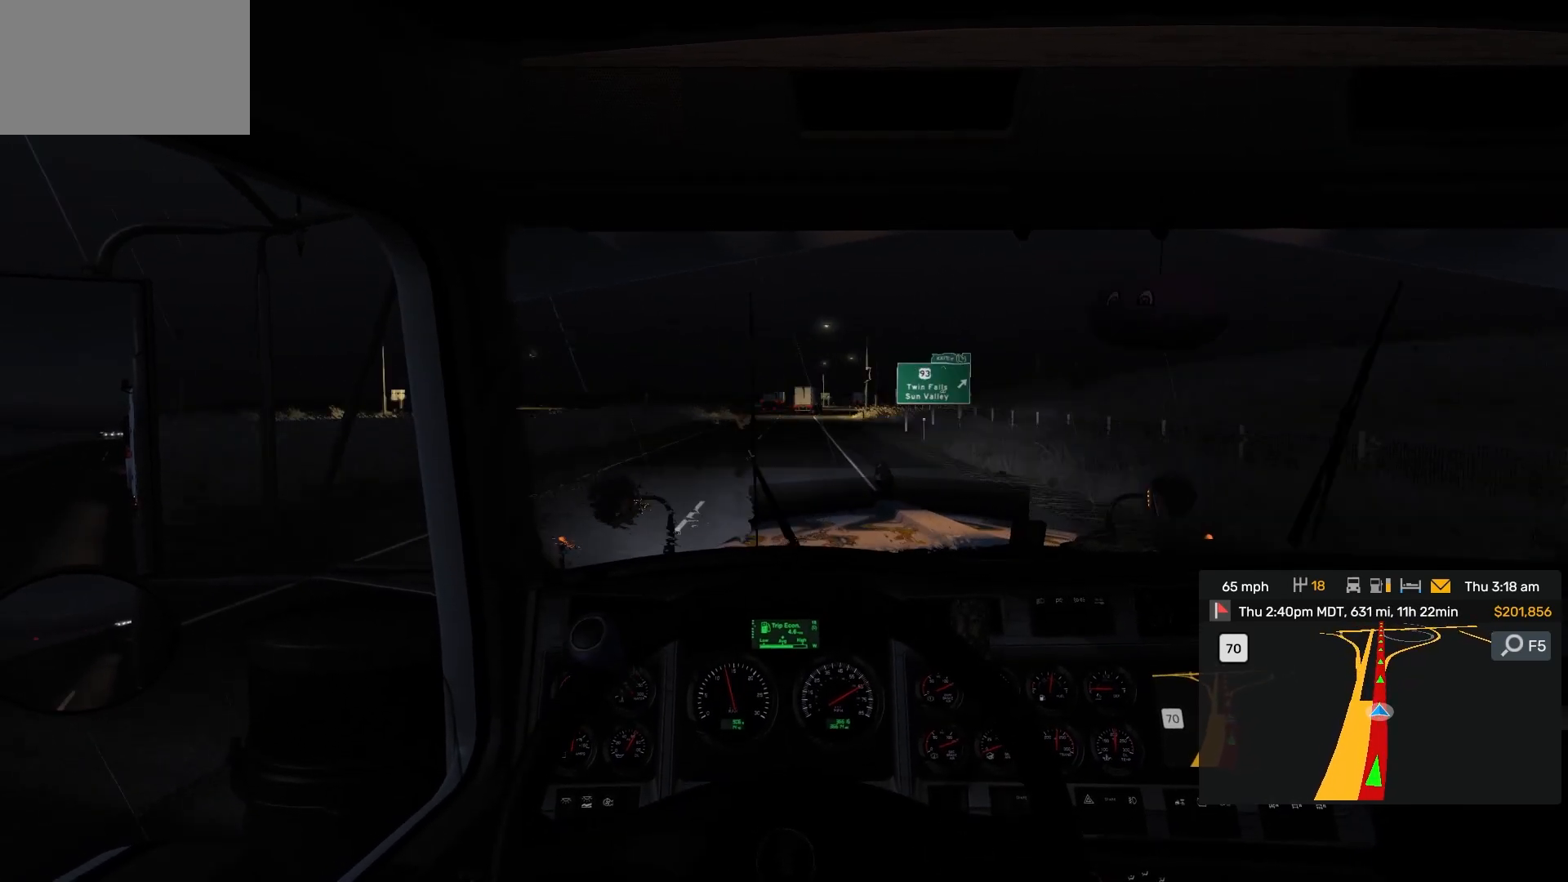
{"dt_ms": 1000, "buttons": [], "left_stick": "center", "right_stick": "center"}
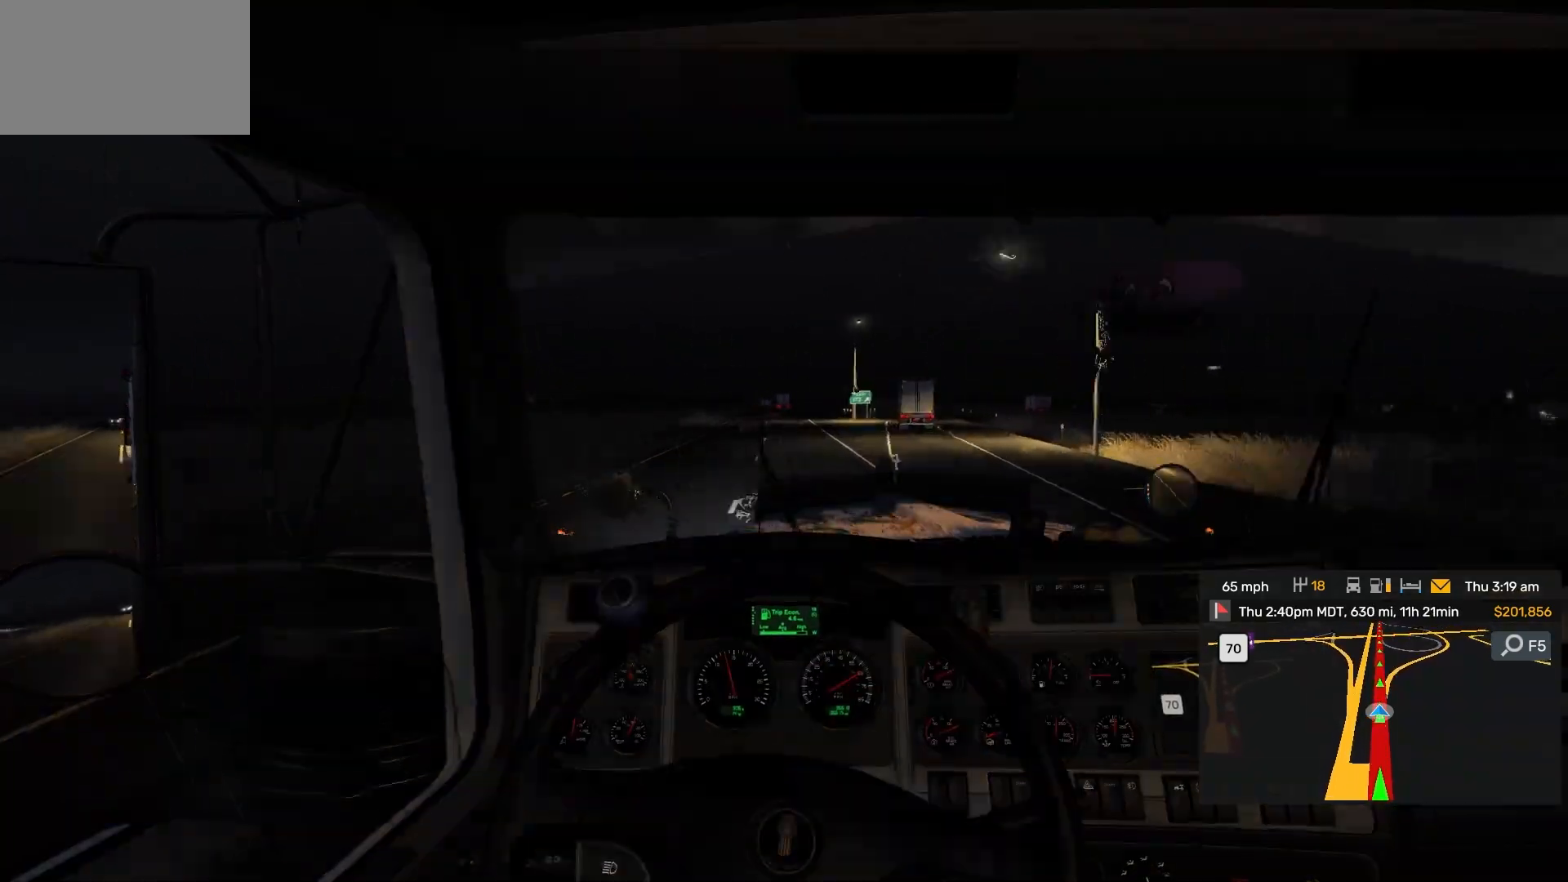
{"dt_ms": 500, "buttons": [], "left_stick": "center", "right_stick": "center"}
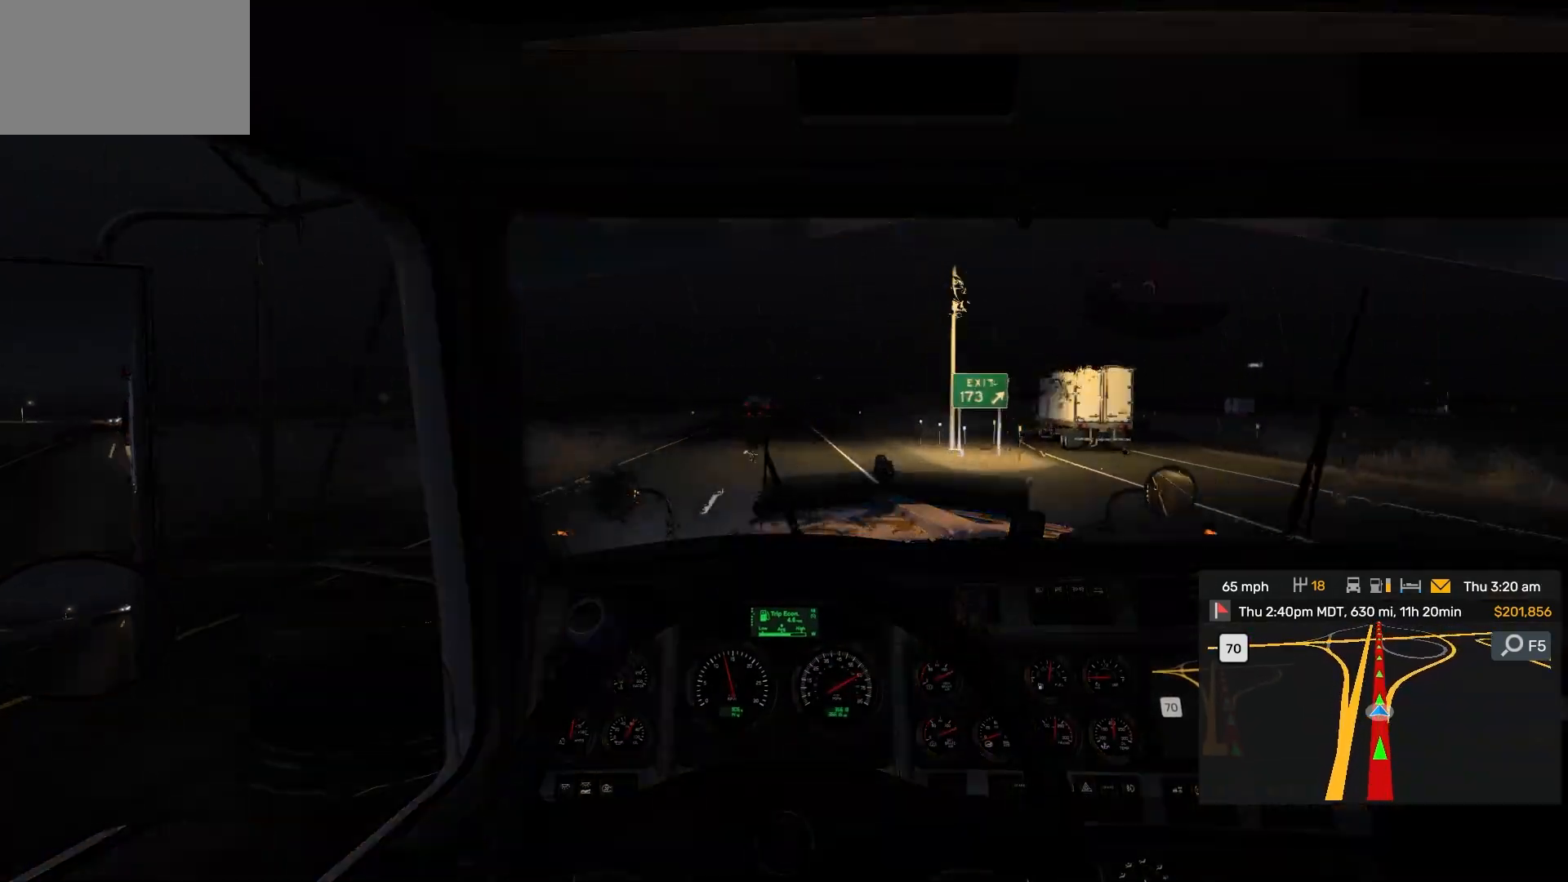
{"dt_ms": 500, "buttons": [], "left_stick": "center", "right_stick": "center", "events": []}
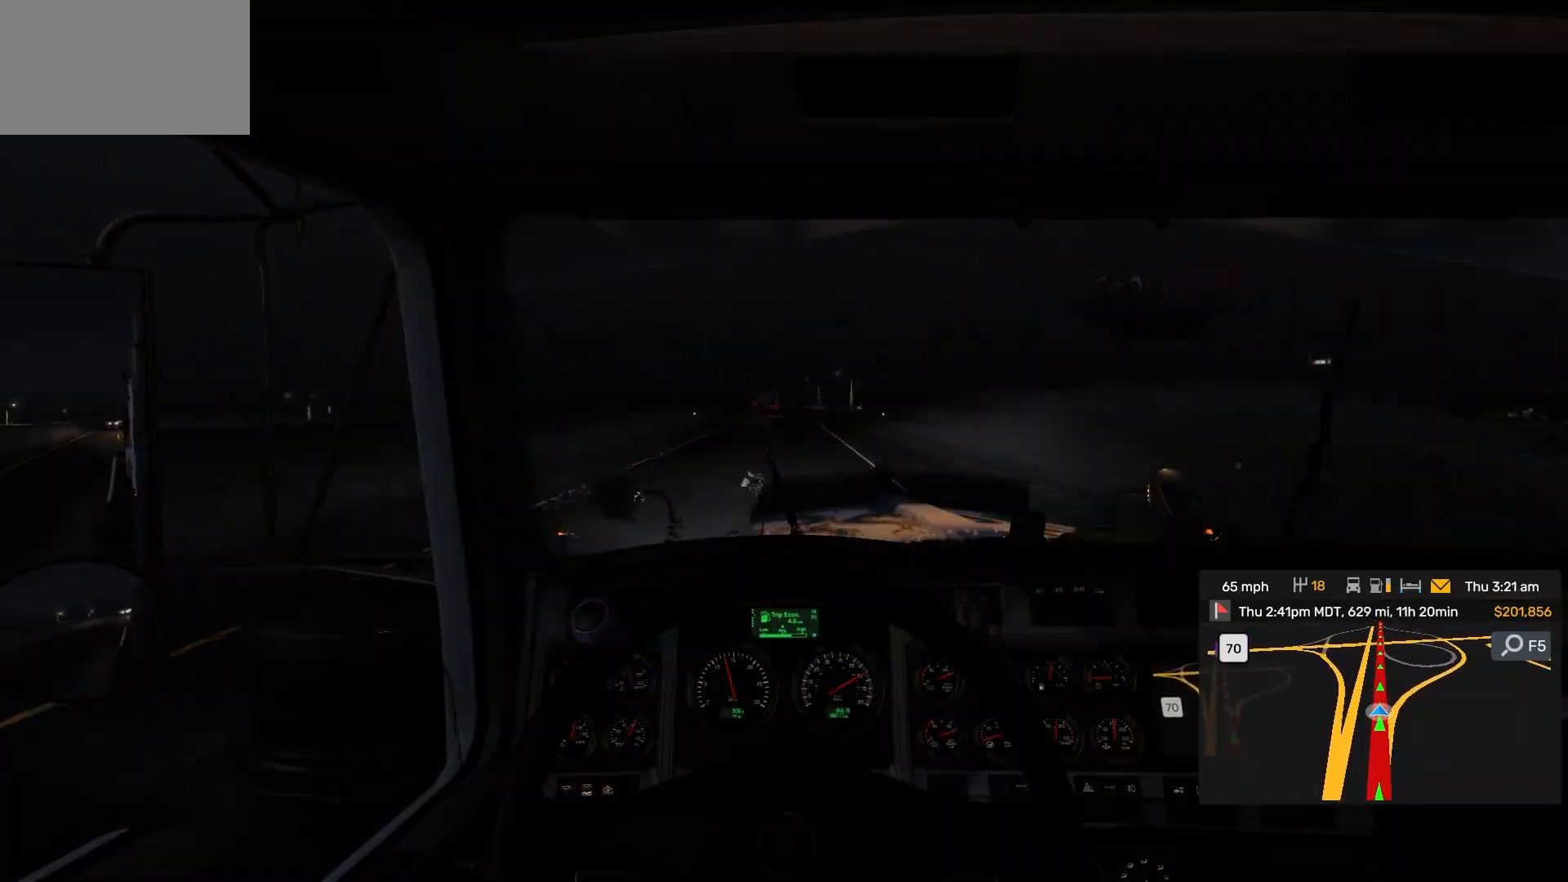
{"dt_ms": 500, "buttons": [], "left_stick": "center", "right_stick": "center", "events": []}
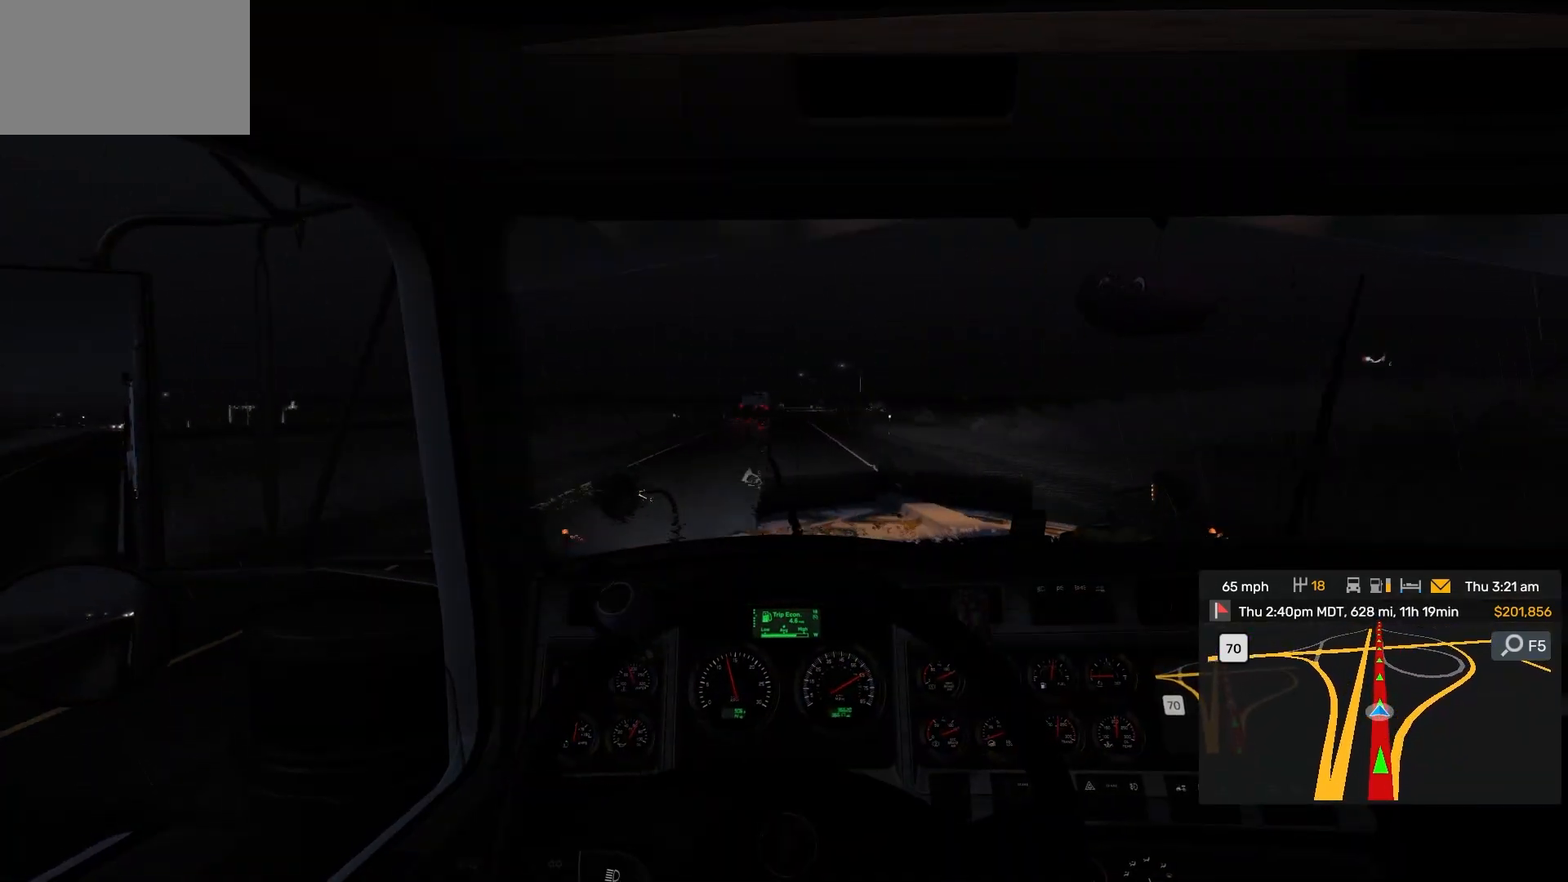
{"dt_ms": 500, "buttons": [], "left_stick": "center", "right_stick": "center", "events": []}
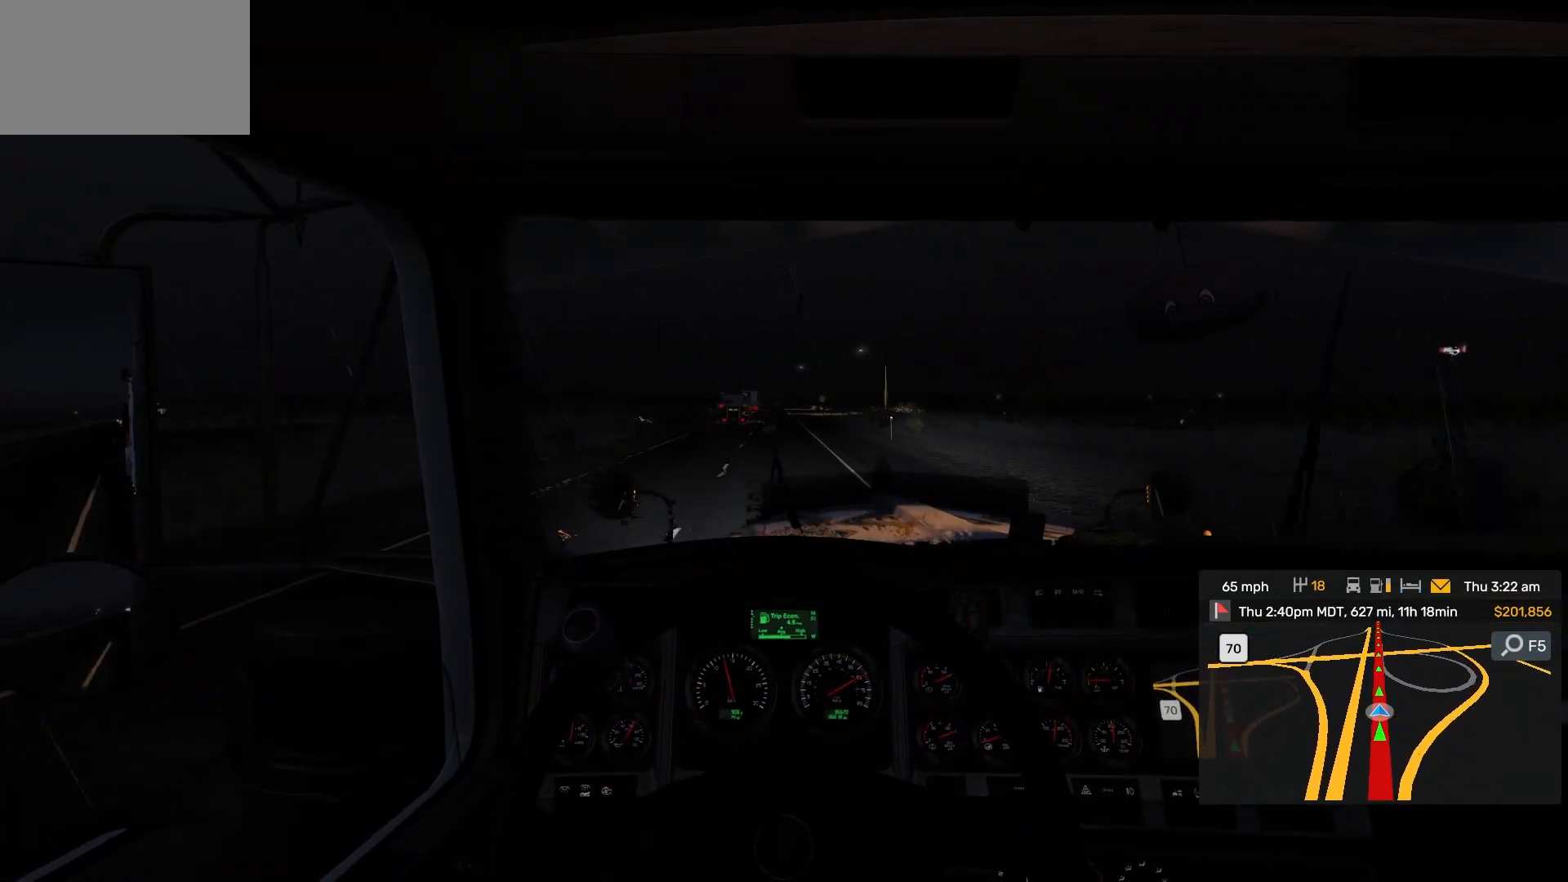
{"dt_ms": 500, "buttons": [], "left_stick": "center", "right_stick": "center", "events": []}
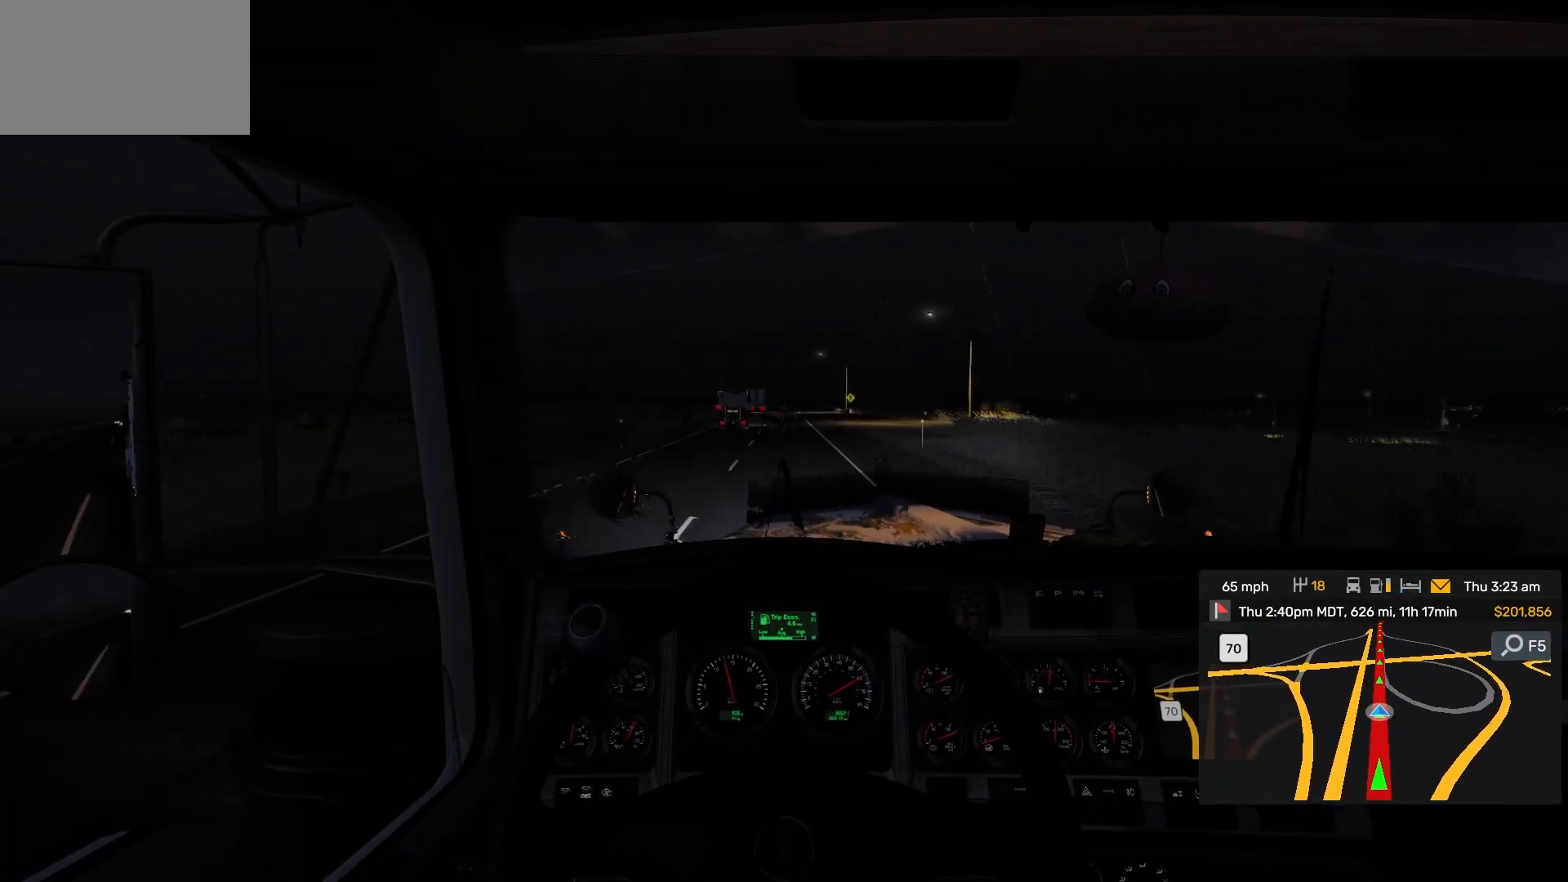
{"dt_ms": 500, "buttons": [], "left_stick": "center", "right_stick": "center", "events": []}
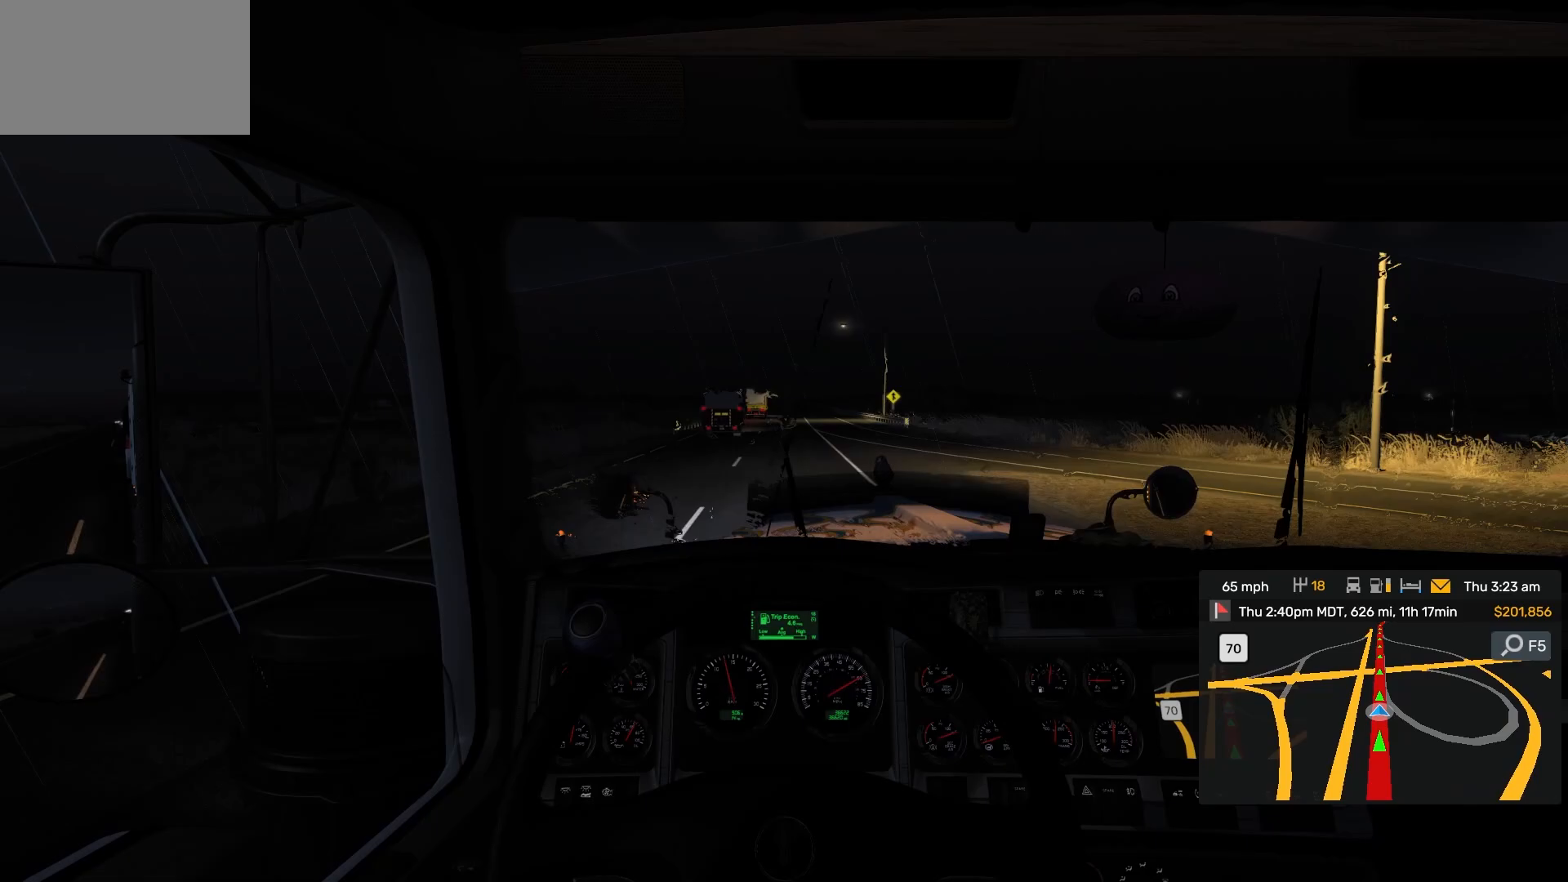
{"dt_ms": 500, "buttons": [], "left_stick": "center", "right_stick": "center", "events": [[233, "right_stick", "right"], [300, "right_stick", "center"]]}